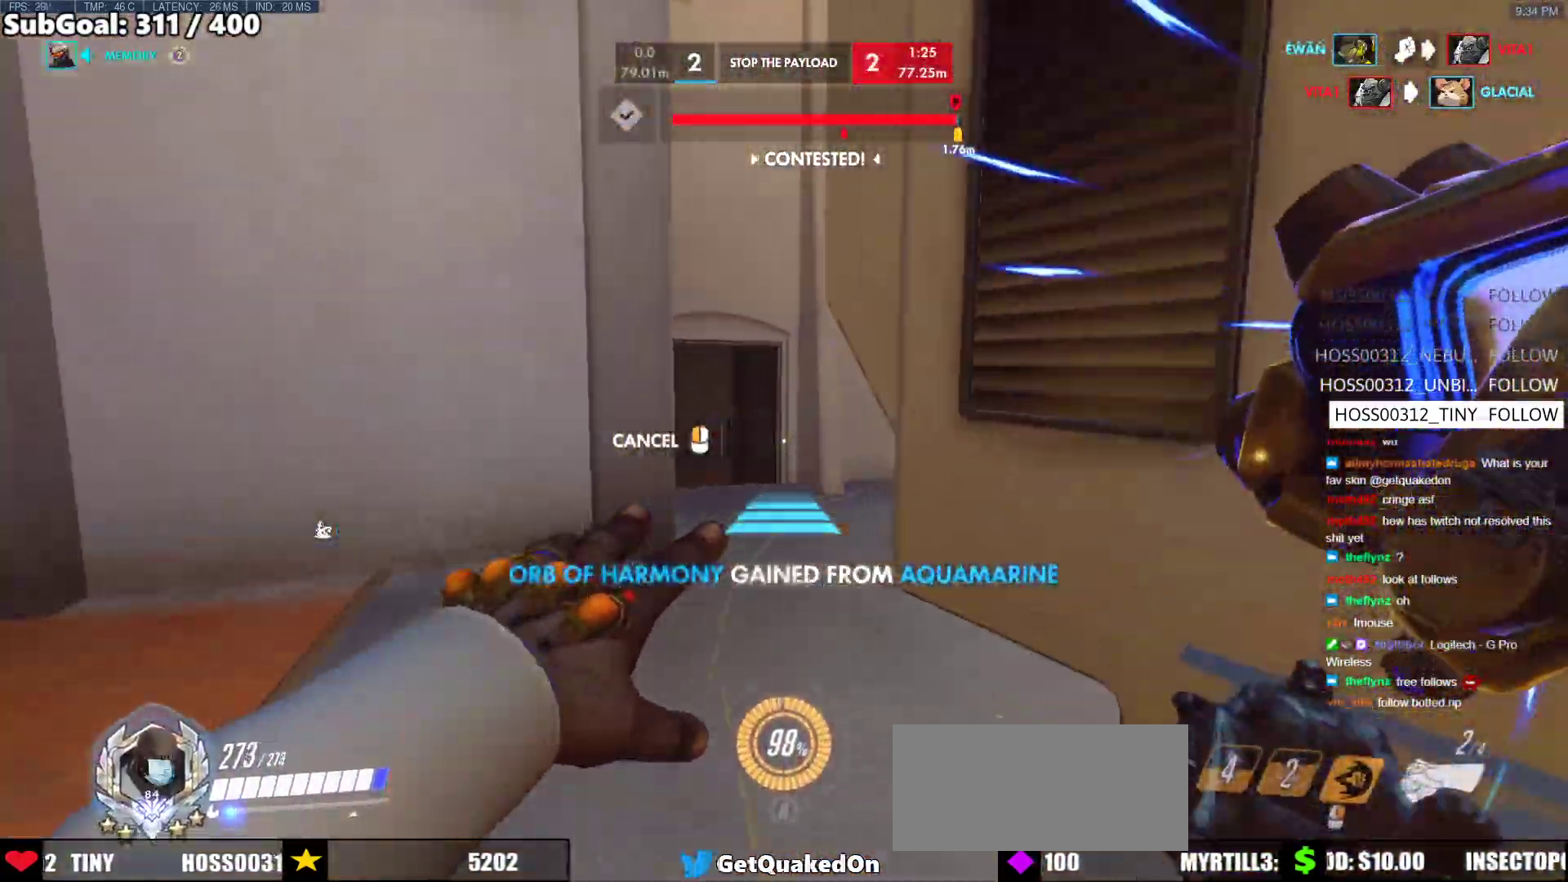
Gameplay with keyboard and mouse; each line is a JSON object with the keys and mouse buttons held at the frame after it. "events" lists presses ("down") and releases ("up") of "a", "ctrl", "d", "e", "f", "melee", "q", "r", "s", "shift", "space", "w", "mouse_left" and "mouse_right" between this image and that frame as [ms after this image, input, new state], when the widget could be followed in between. "mouse_left", "mouse_right" = the "left", "right" buttons of the "mouse" list. No other keys are recorded. Mouse movement is not recorded. Key names are as the overlay labels them; some are game actions (e.g. jump) rather than physical keys.
{"keys": ["w"], "mouse": ["right"], "events": [[383, "a", "down"], [483, "a", "up"]]}
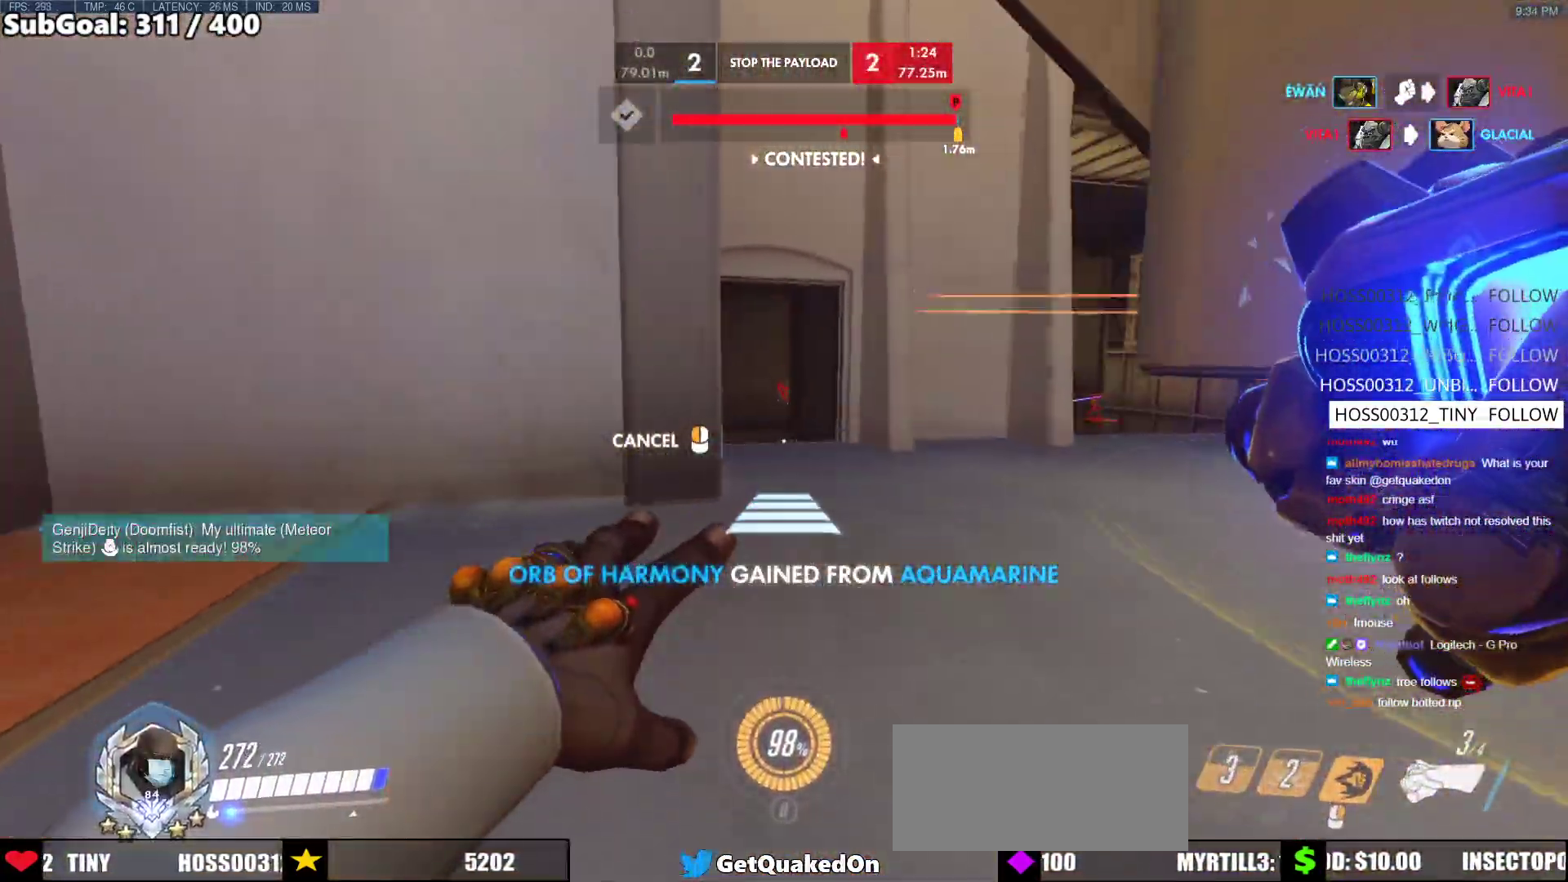
{"keys": ["w"], "mouse": [], "events": [[117, "mouse_right", "up"]]}
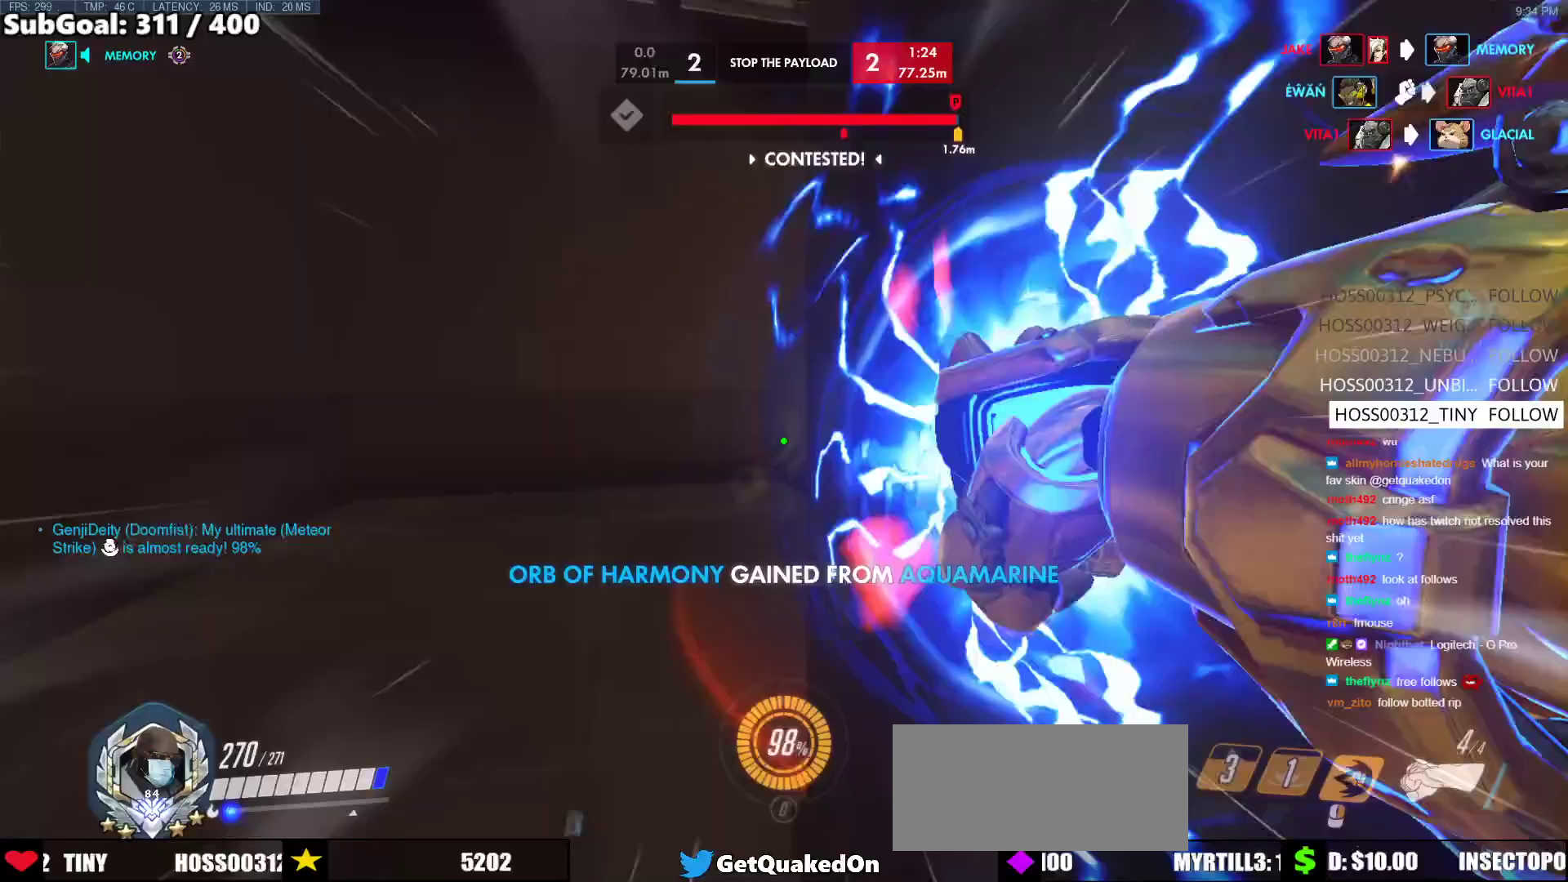
{"keys": ["d", "w"], "mouse": [], "events": [[283, "d", "down"]]}
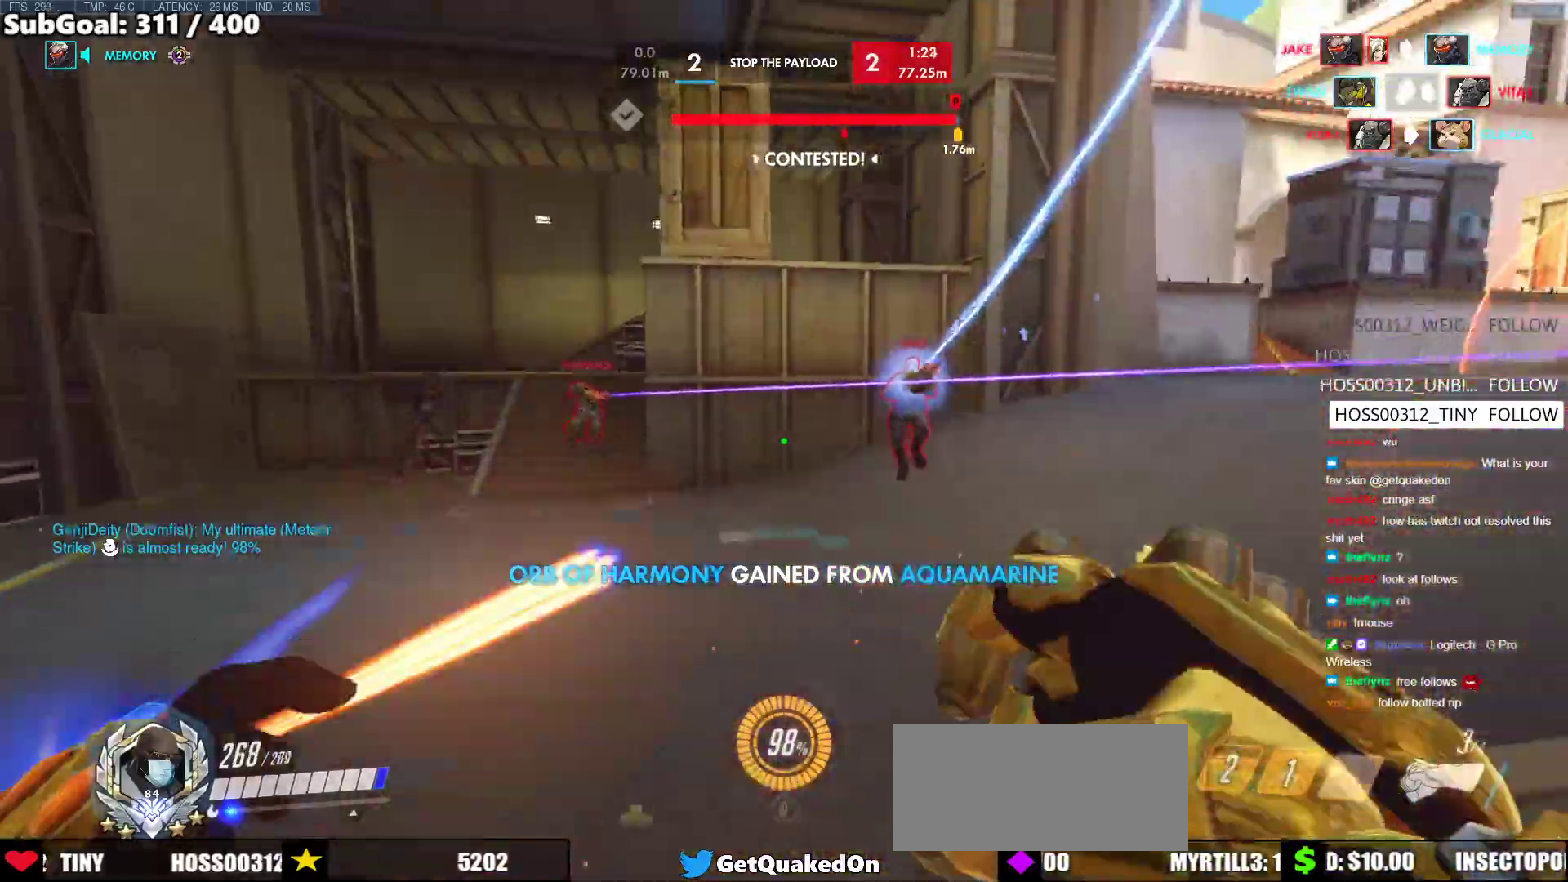
{"keys": ["a", "w"], "mouse": [], "events": [[17, "mouse_left", "down"], [67, "d", "up"], [67, "space", "down"], [150, "a", "down"], [150, "mouse_left", "up"], [200, "space", "up"], [250, "space", "down"], [300, "e", "down"], [333, "e", "up"], [333, "space", "up"], [383, "a", "up"], [383, "e", "down"], [383, "space", "down"], [433, "a", "down"], [483, "e", "up"], [483, "space", "up"]]}
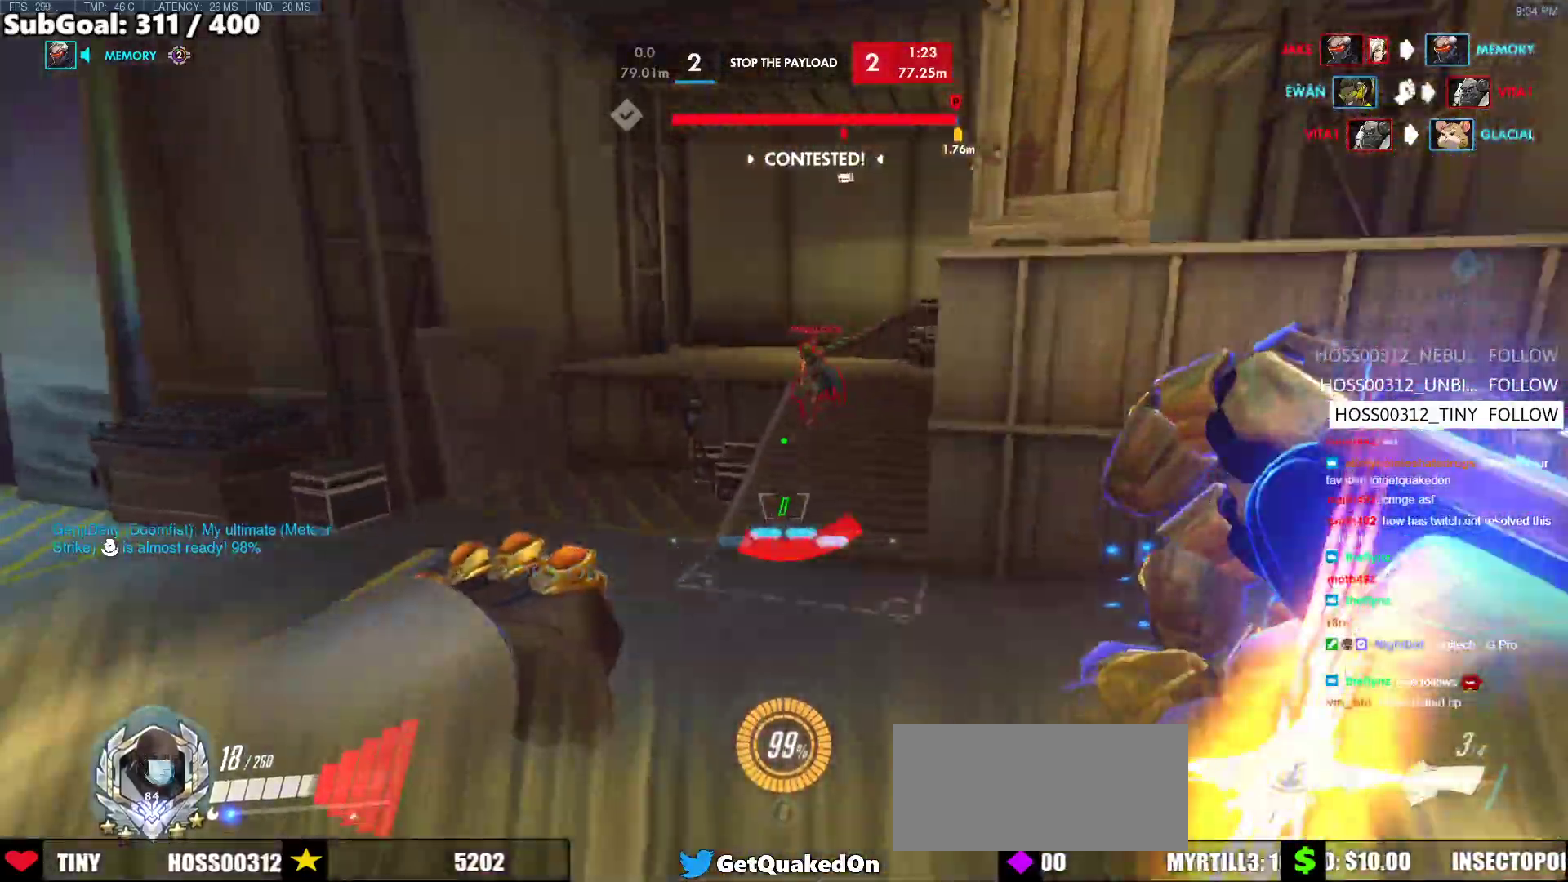
{"keys": ["a", "w"], "mouse": [], "events": [[33, "w", "up"], [117, "a", "up"], [217, "d", "down"], [217, "f", "down"], [350, "f", "up"], [350, "w", "down"], [450, "a", "down"], [500, "d", "up"]]}
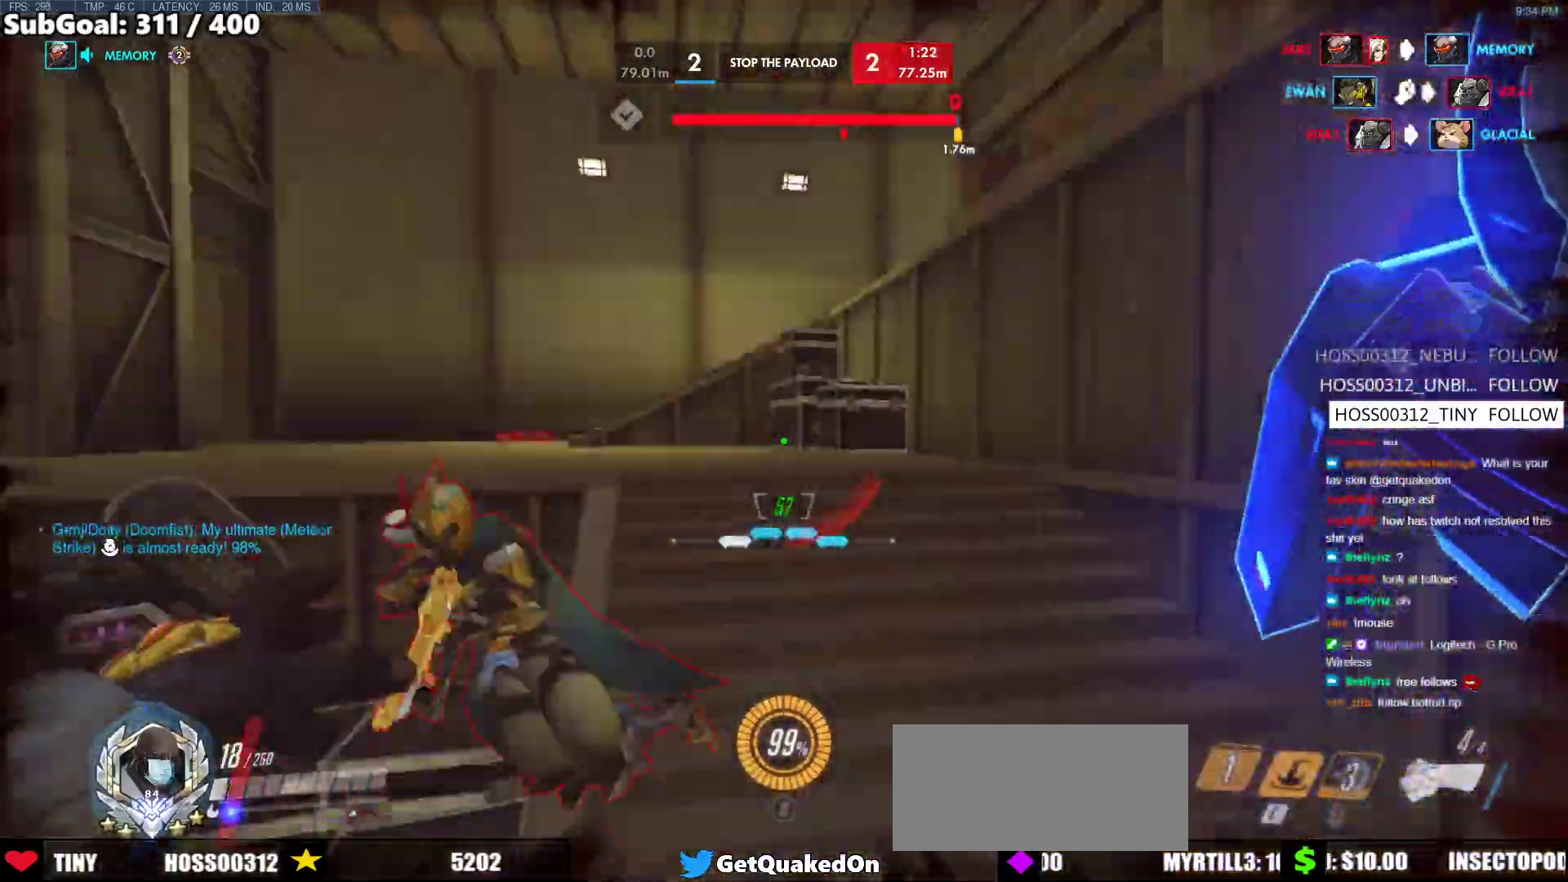
{"keys": ["d", "shift", "space", "w"], "mouse": ["left"], "events": [[50, "w", "up"], [183, "mouse_left", "down"], [183, "space", "down"], [233, "w", "down"], [283, "shift", "down"], [367, "d", "down"], [467, "a", "up"]]}
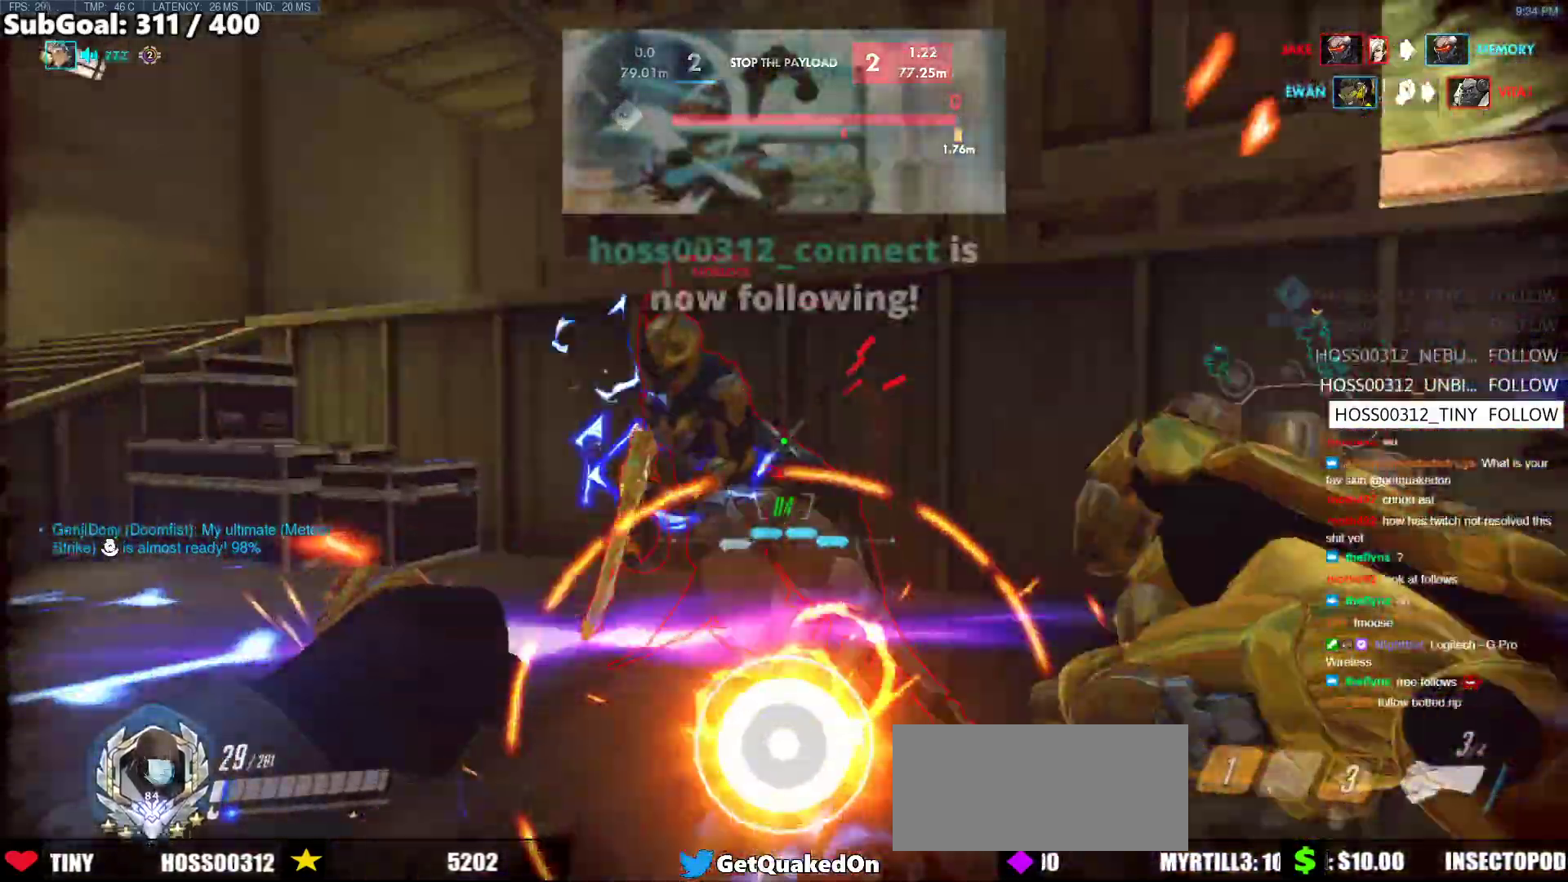
{"keys": [], "mouse": [], "events": [[17, "w", "up"], [50, "shift", "up"], [100, "mouse_left", "up"], [150, "space", "up"], [300, "q", "down"], [333, "mouse_left", "down"], [383, "q", "up"], [433, "d", "up"], [433, "mouse_left", "up"]]}
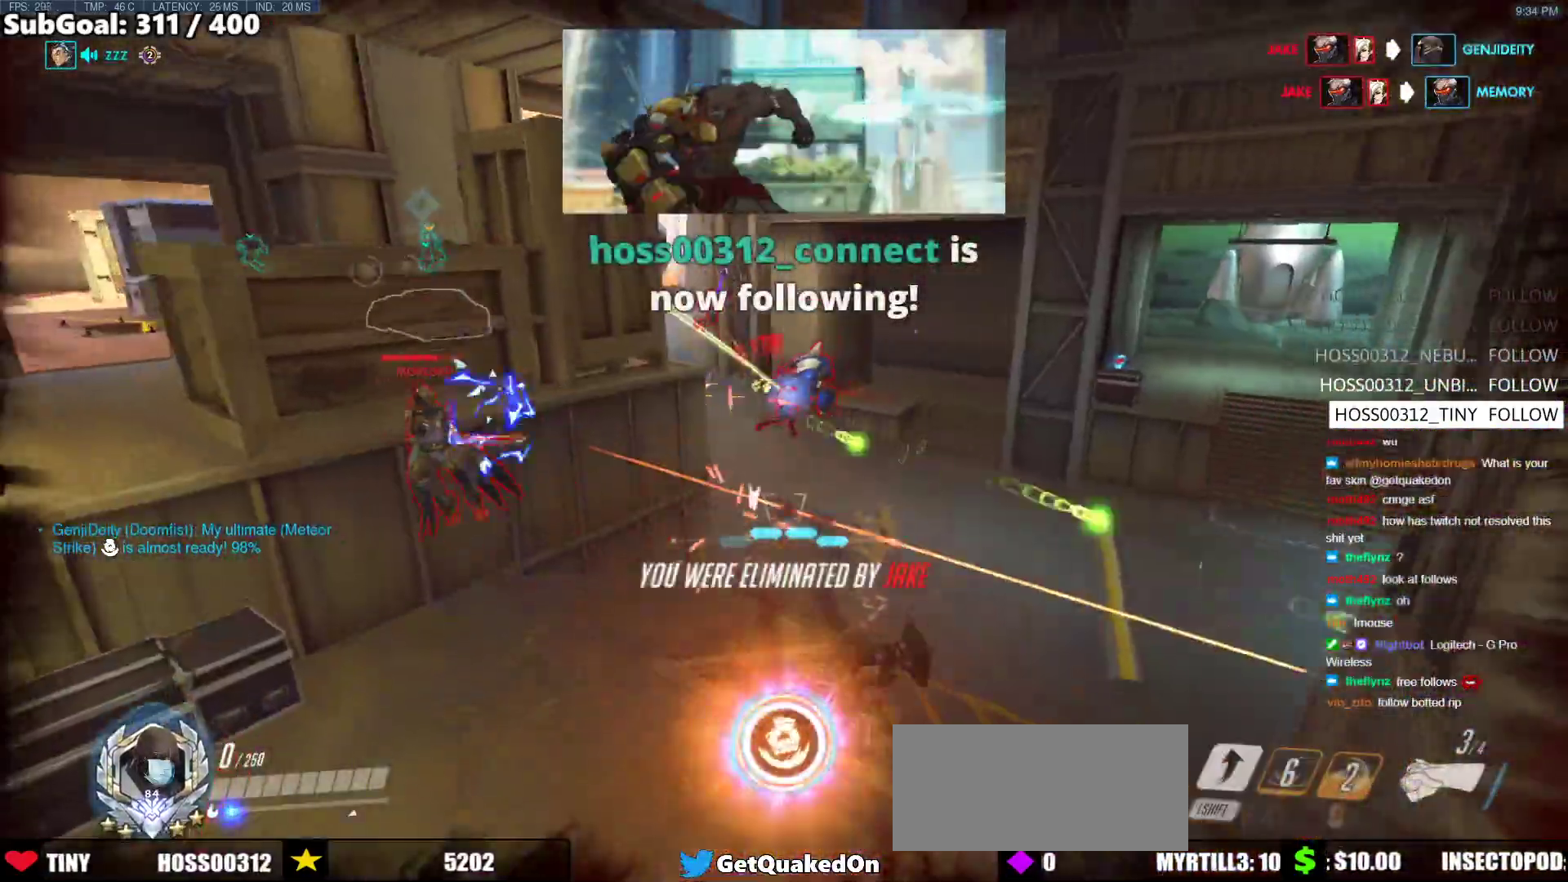
{"keys": ["w"], "mouse": [], "events": [[33, "q", "down"], [33, "w", "down"], [67, "w", "up"], [500, "q", "up"], [500, "w", "down"]]}
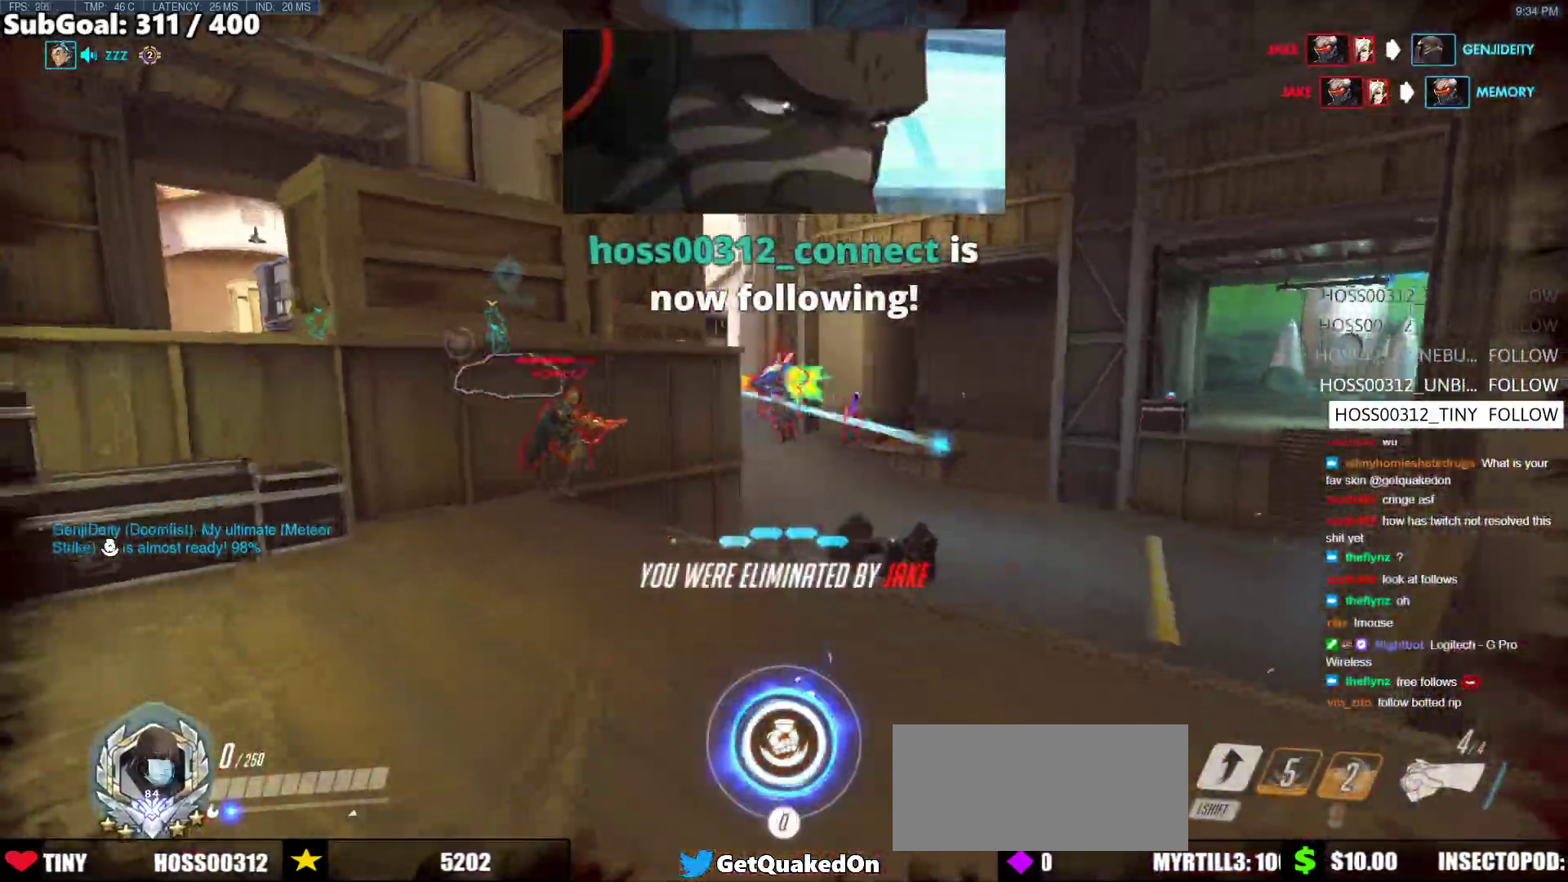
{"keys": ["w"], "mouse": [], "events": [[33, "r", "down"], [83, "space", "down"], [133, "r", "up"], [133, "w", "up"], [183, "w", "down"], [233, "space", "up"], [283, "r", "down"], [417, "r", "up"]]}
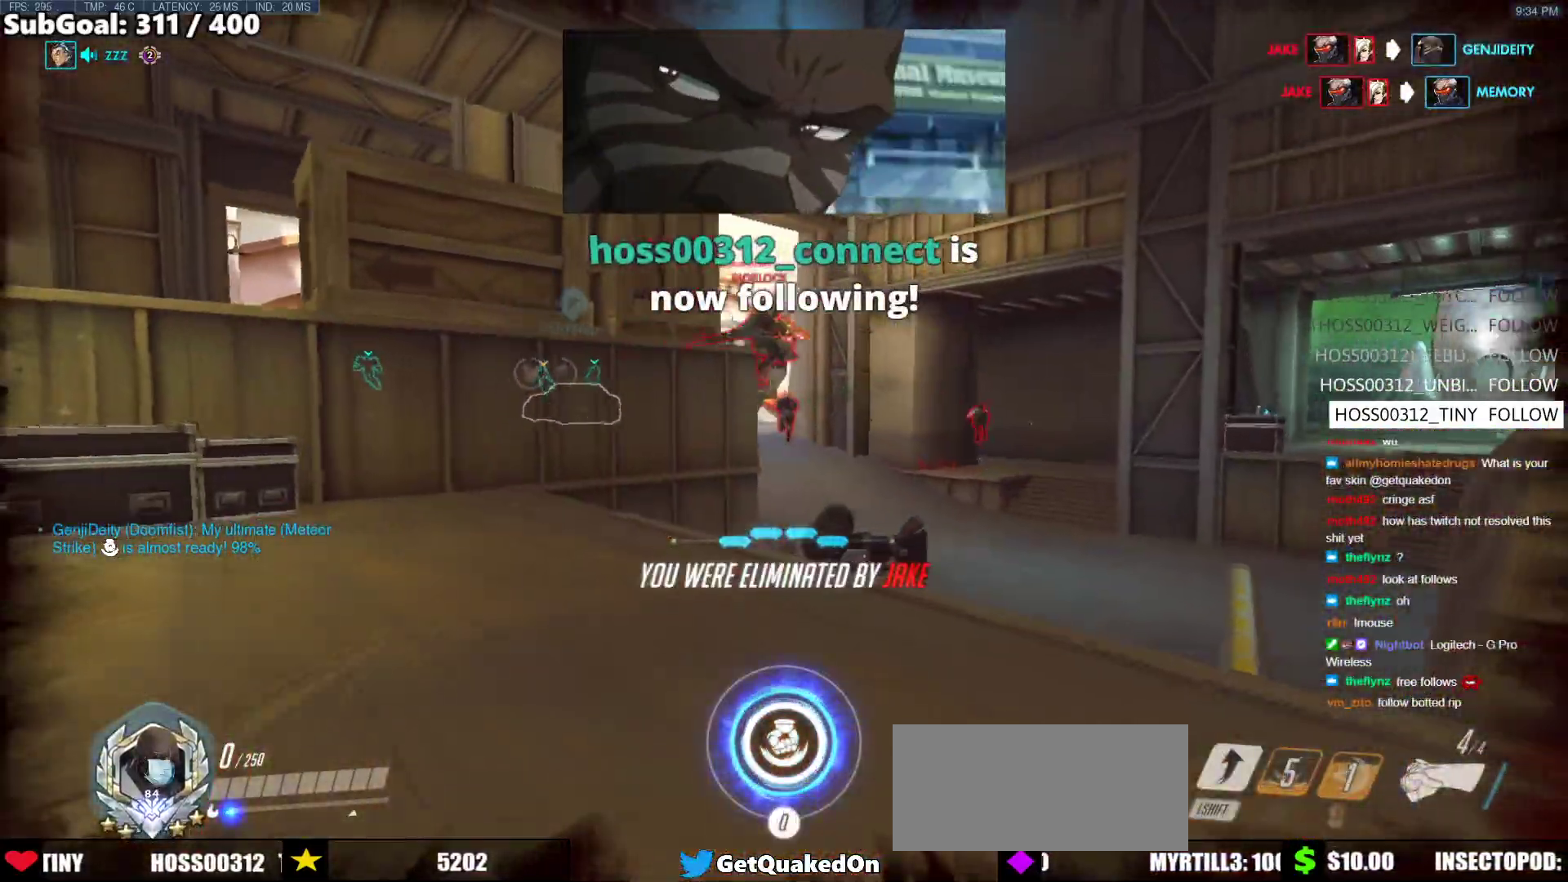
{"keys": ["w"], "mouse": [], "events": [[383, "space", "down"], [483, "space", "up"]]}
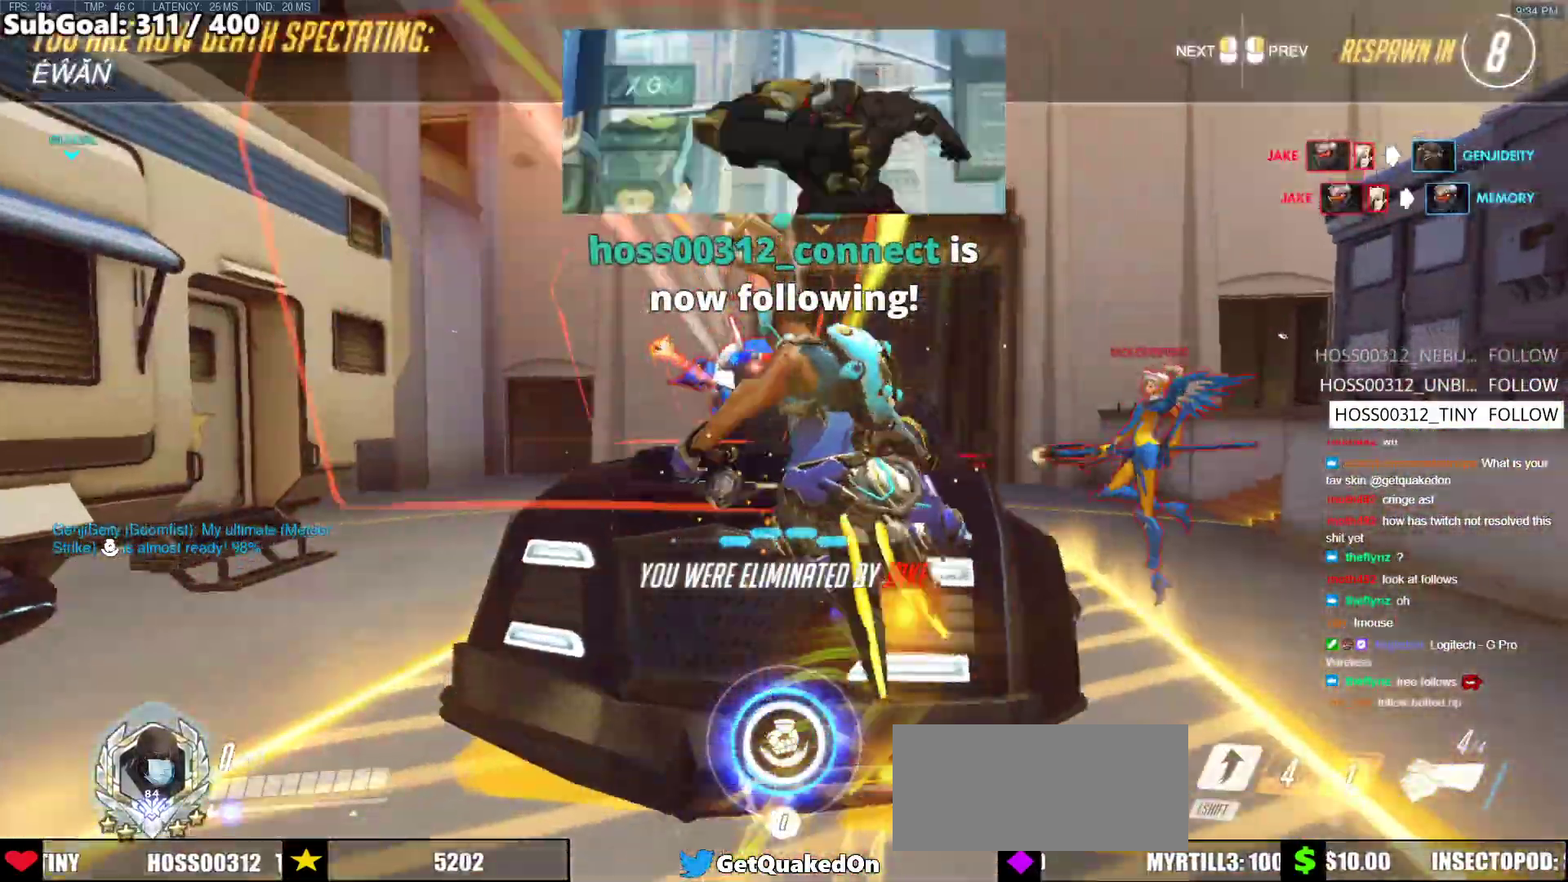
{"keys": [], "mouse": [], "events": [[83, "w", "up"]]}
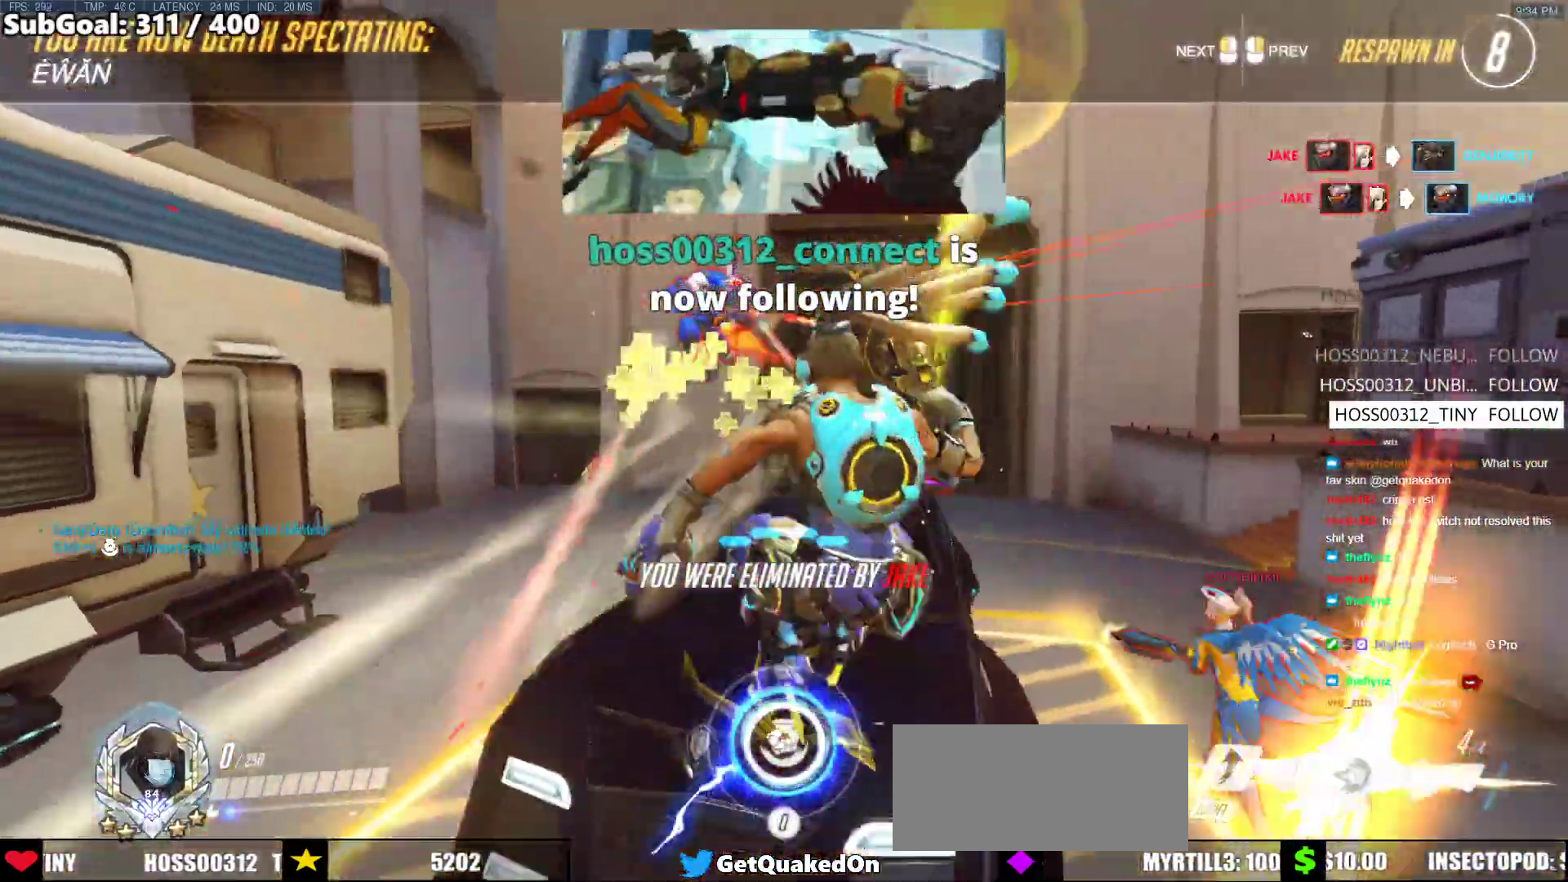
{"keys": [], "mouse": [], "events": [[133, "space", "down"], [283, "space", "up"]]}
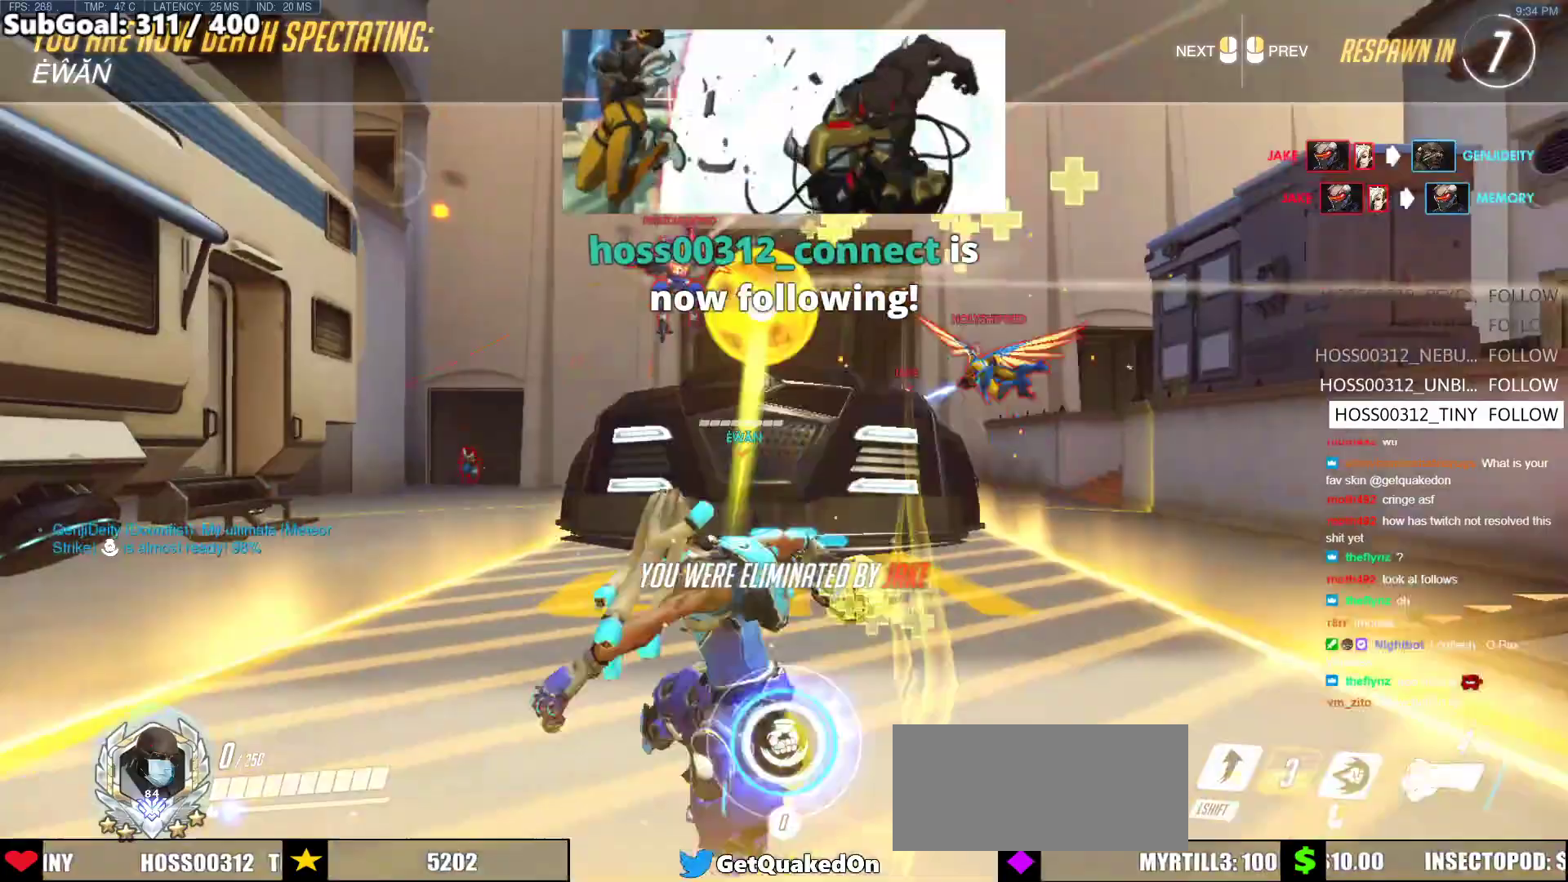
{"keys": ["space"], "mouse": ["left"], "events": [[433, "mouse_left", "down"], [433, "space", "down"]]}
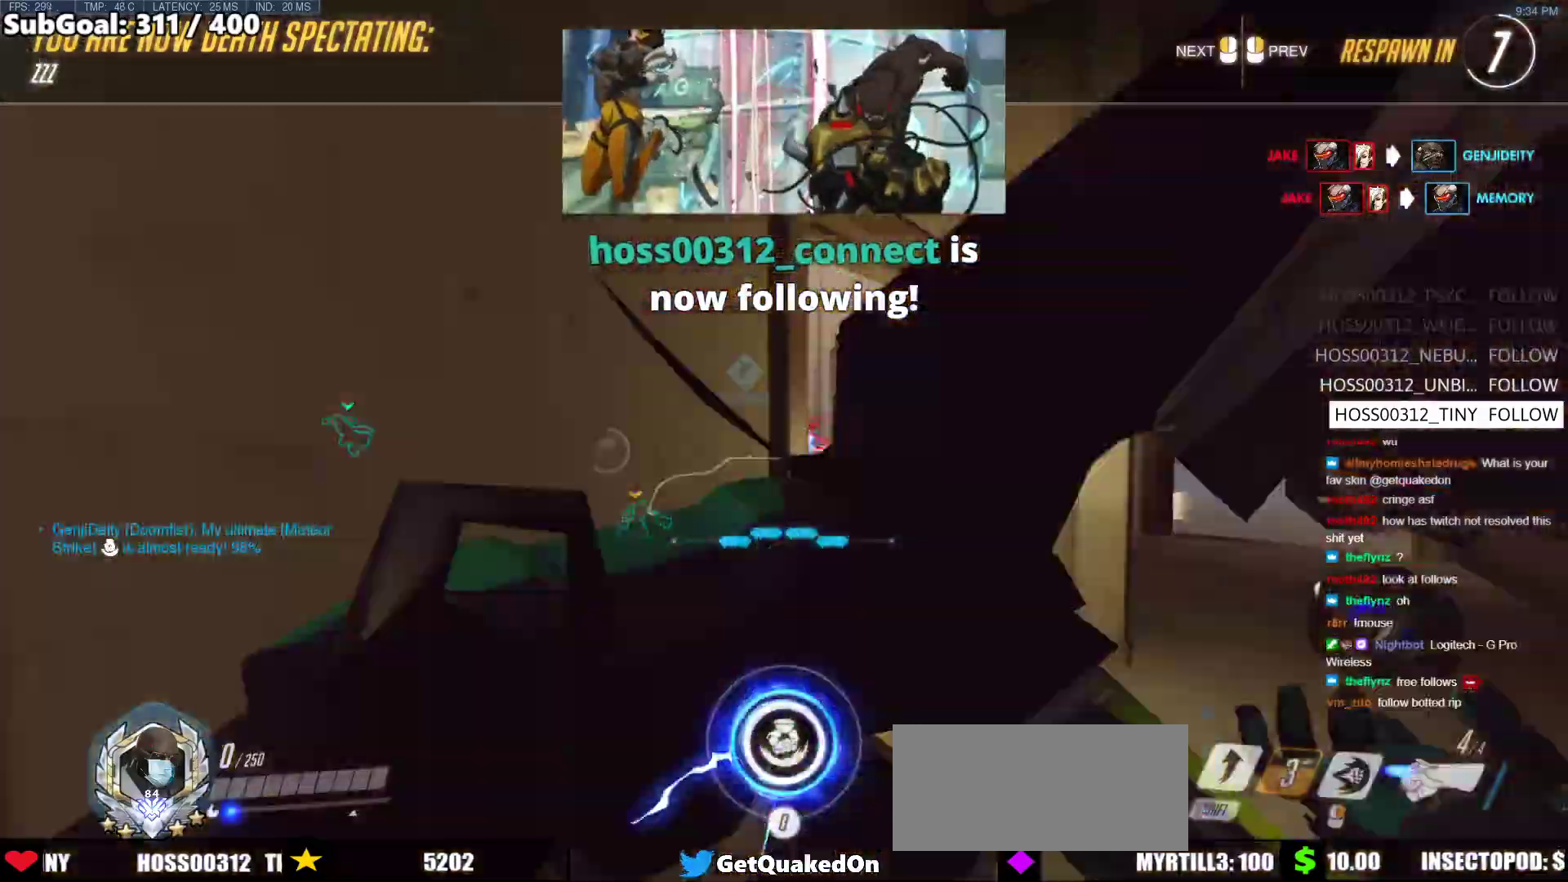
{"keys": [], "mouse": [], "events": [[33, "mouse_left", "up"], [33, "space", "up"]]}
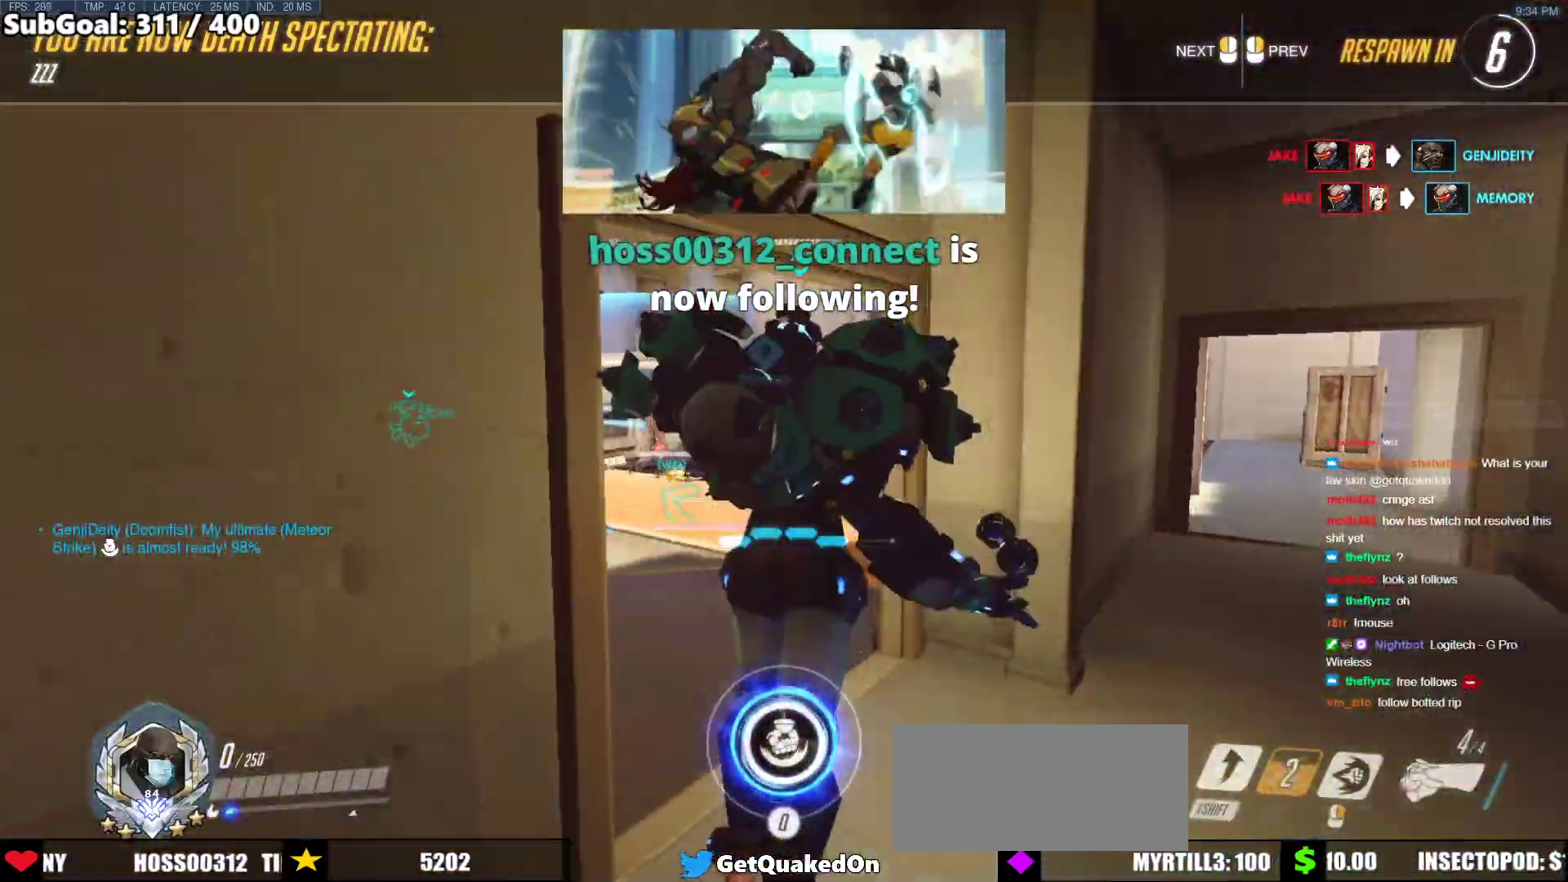
{"keys": [], "mouse": [], "events": []}
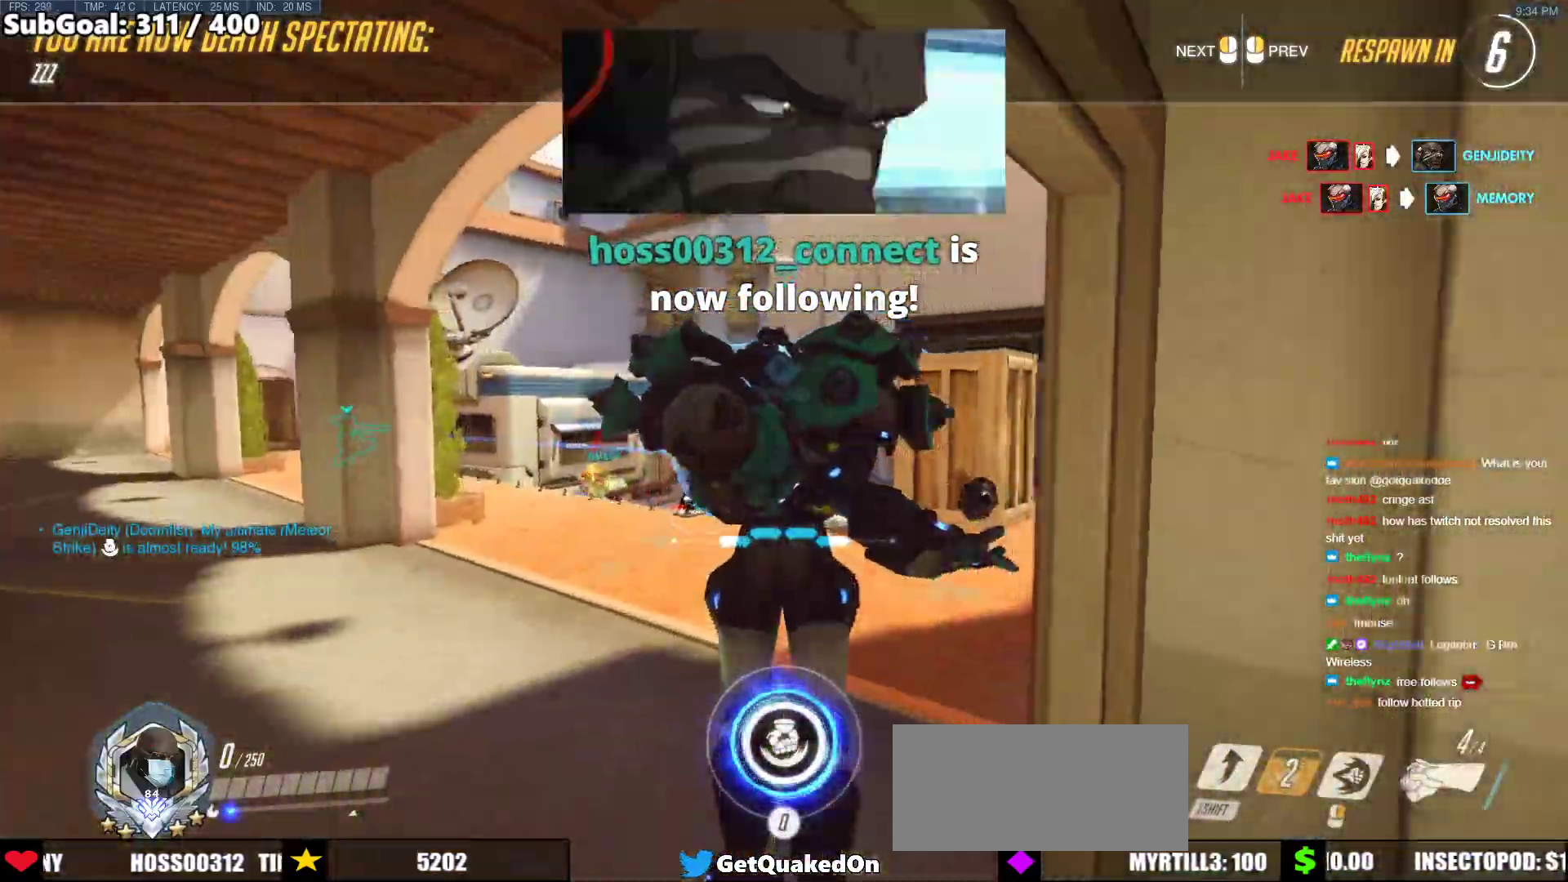
{"keys": ["w"], "mouse": [], "events": [[333, "w", "down"]]}
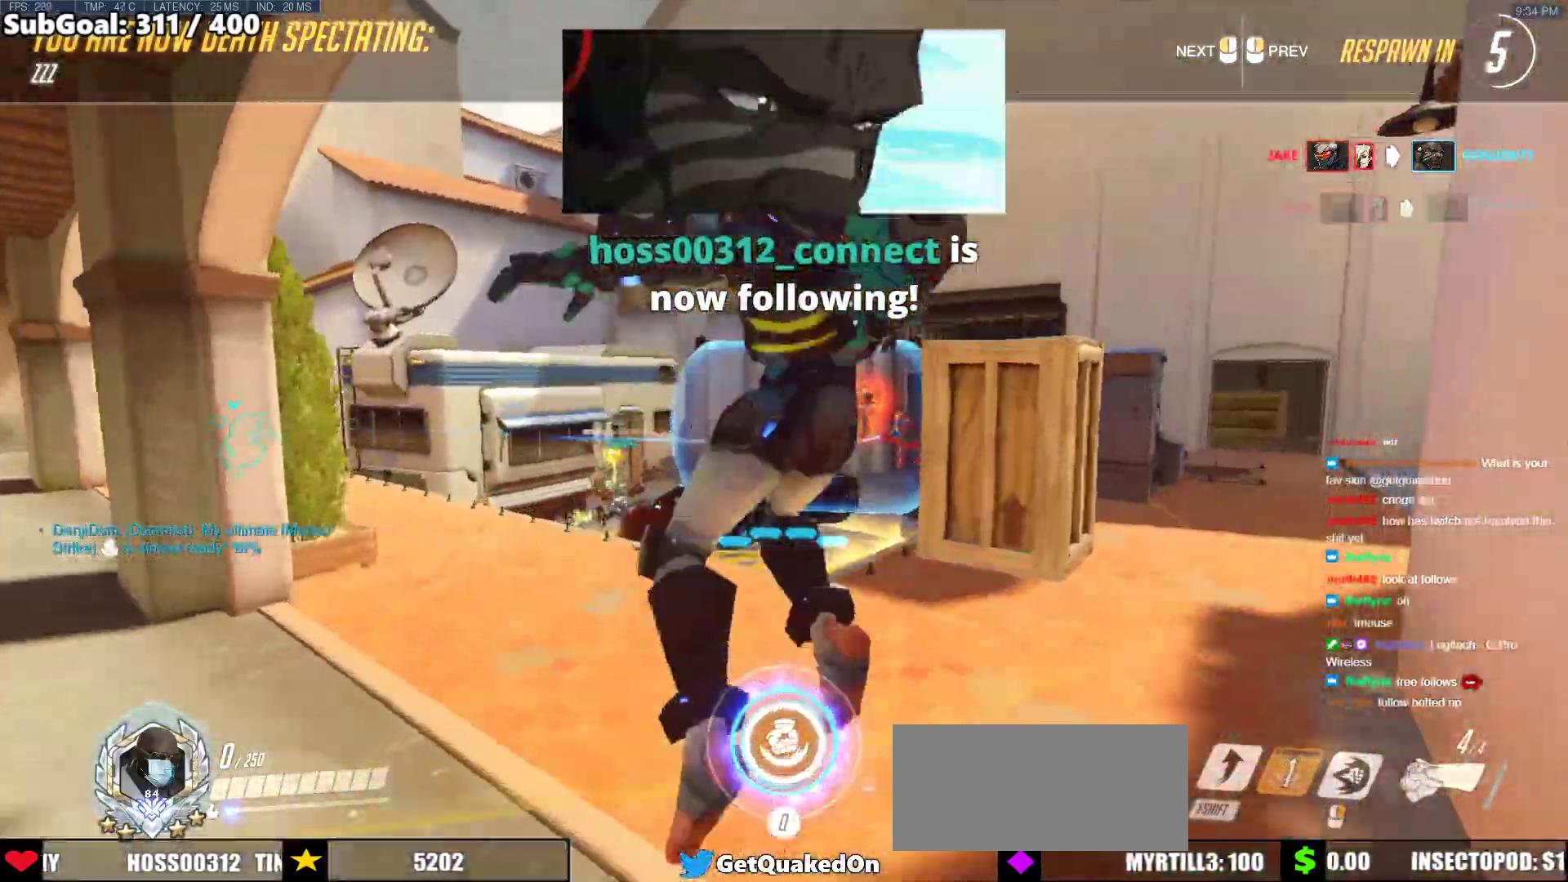
{"keys": ["r", "w"], "mouse": [], "events": [[500, "r", "down"]]}
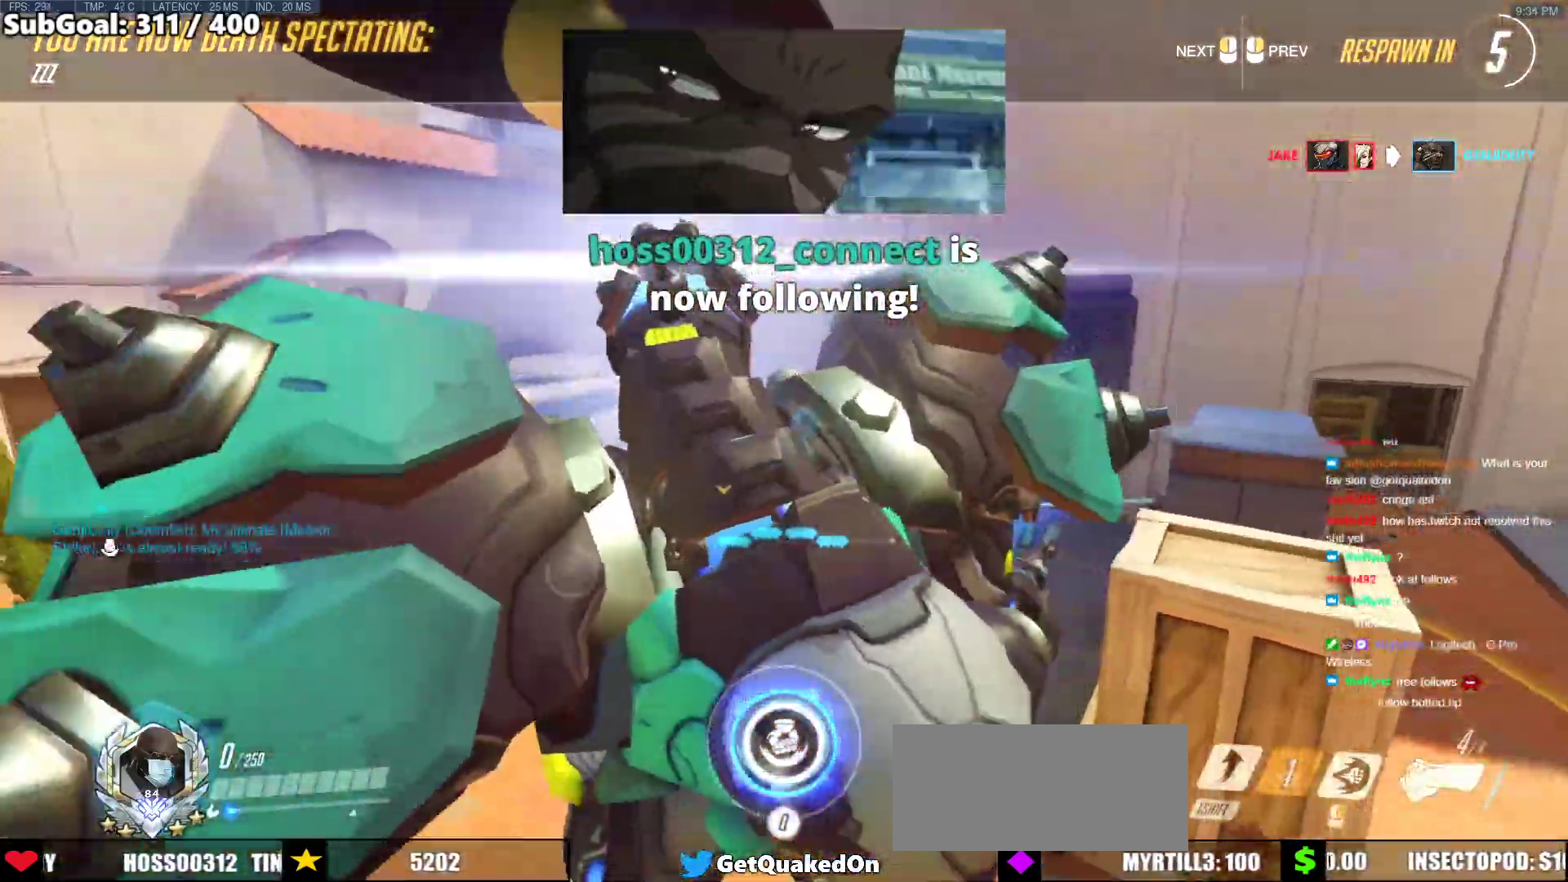
{"keys": ["w"], "mouse": [], "events": [[133, "r", "up"]]}
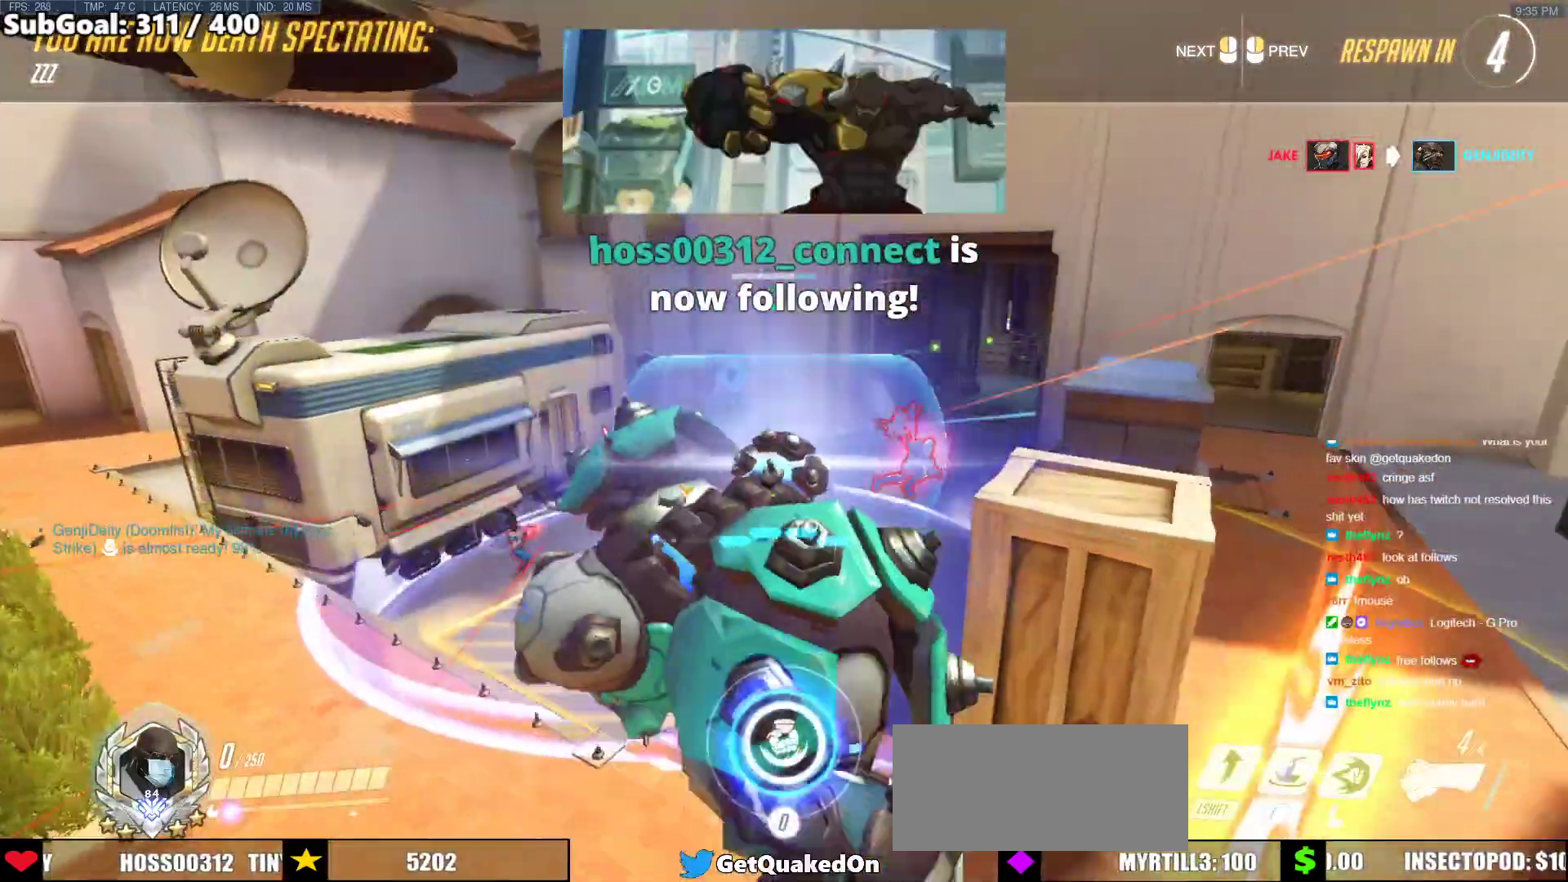
{"keys": ["w"], "mouse": [], "events": []}
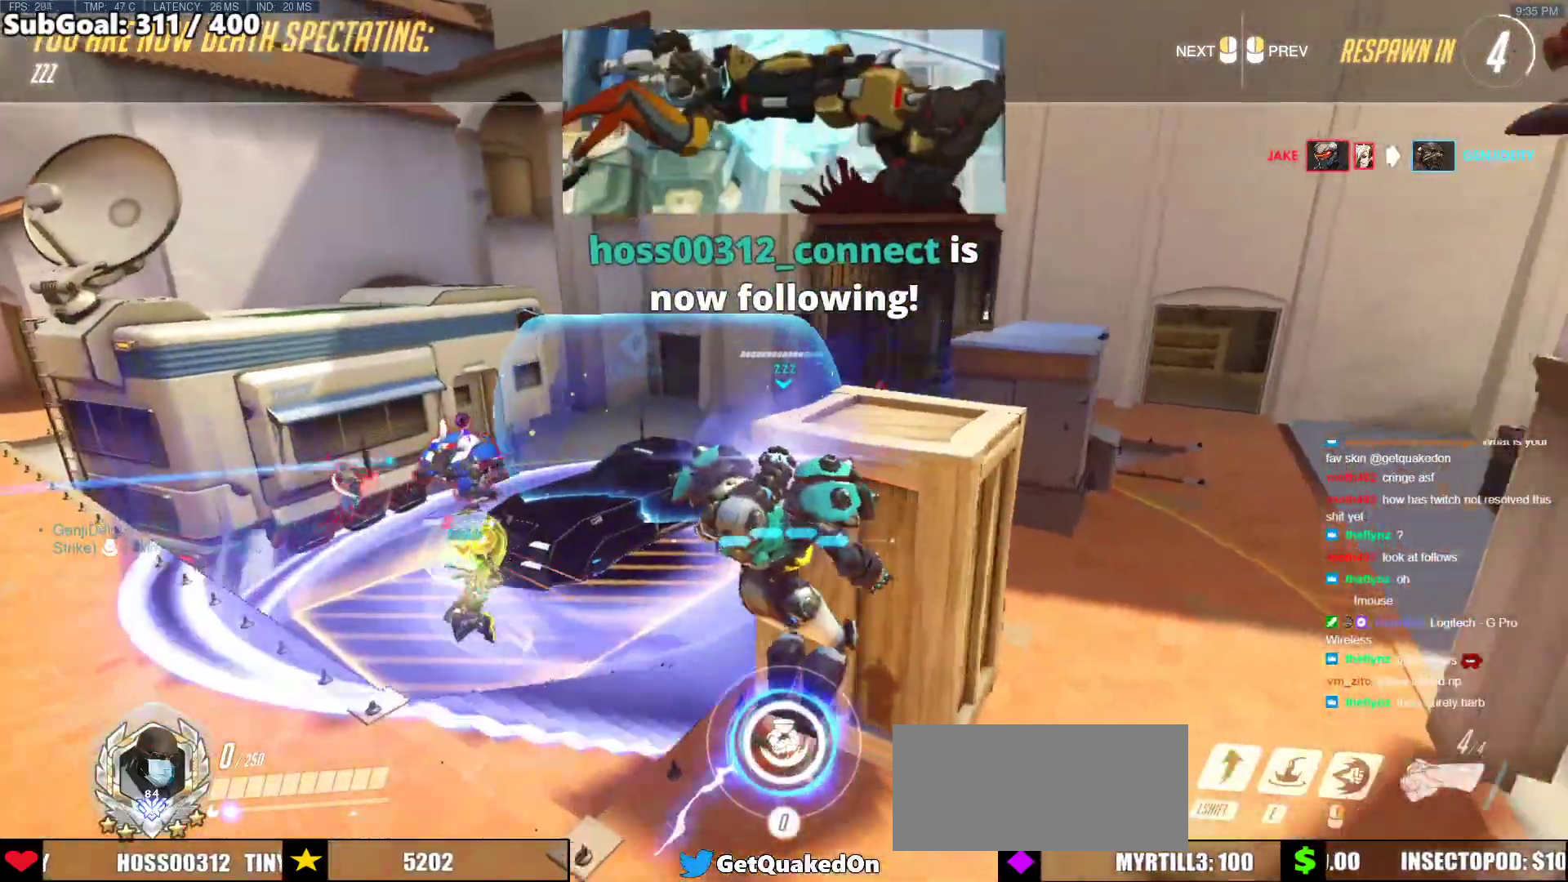
{"keys": ["r", "w"], "mouse": [], "events": [[33, "mouse_left", "down"], [167, "mouse_left", "up"], [500, "r", "down"]]}
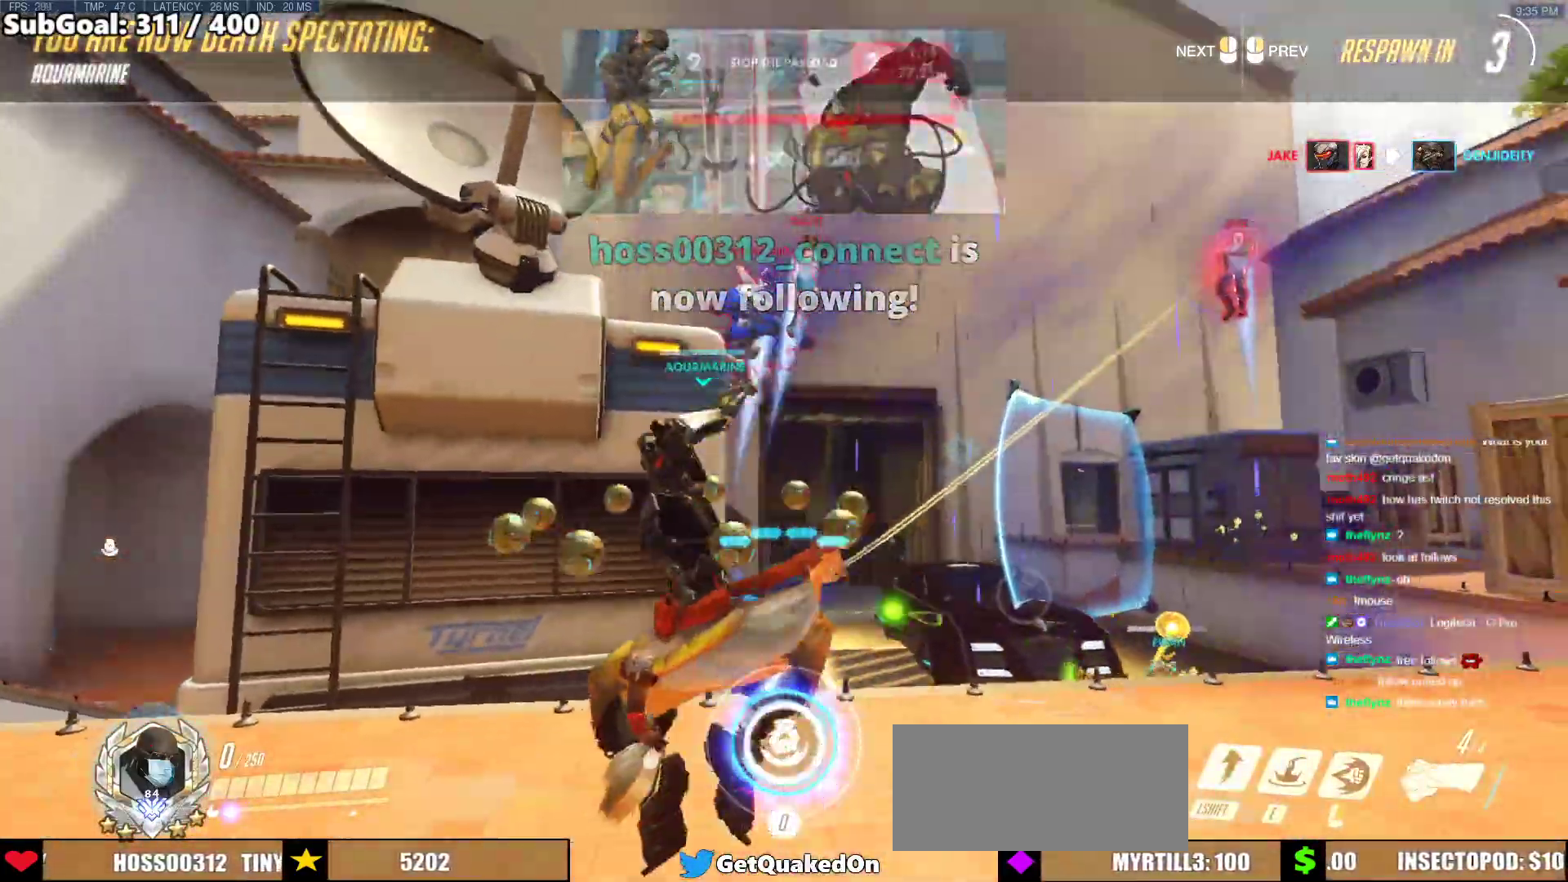
{"keys": ["w"], "mouse": [], "events": [[133, "r", "up"]]}
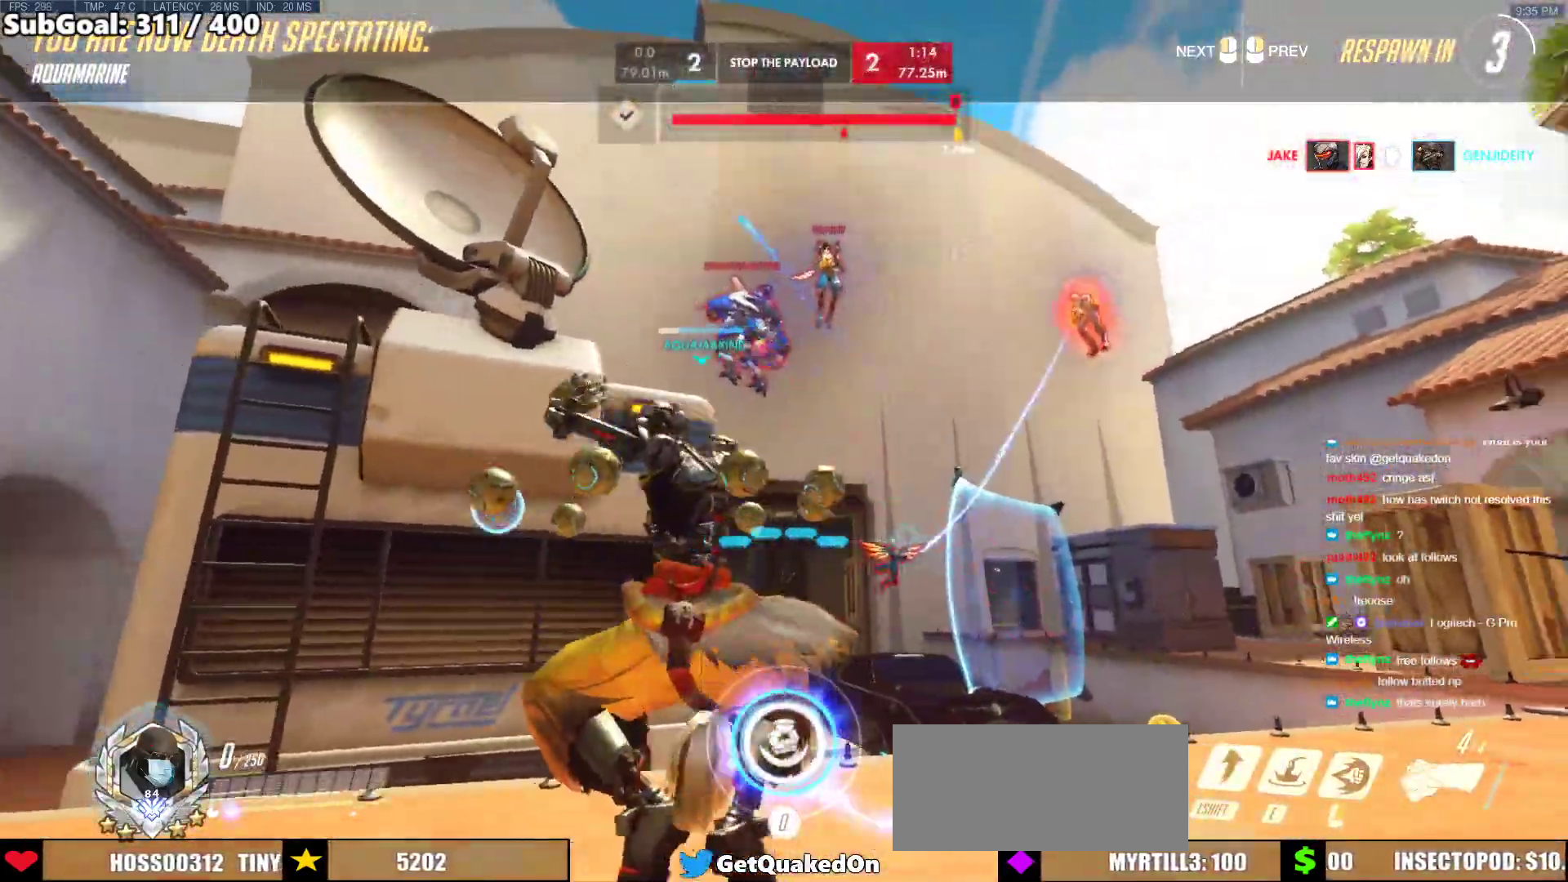
{"keys": ["w"], "mouse": [], "events": [[100, "r", "down"], [250, "mouse_left", "down"], [250, "r", "up"], [433, "mouse_left", "up"]]}
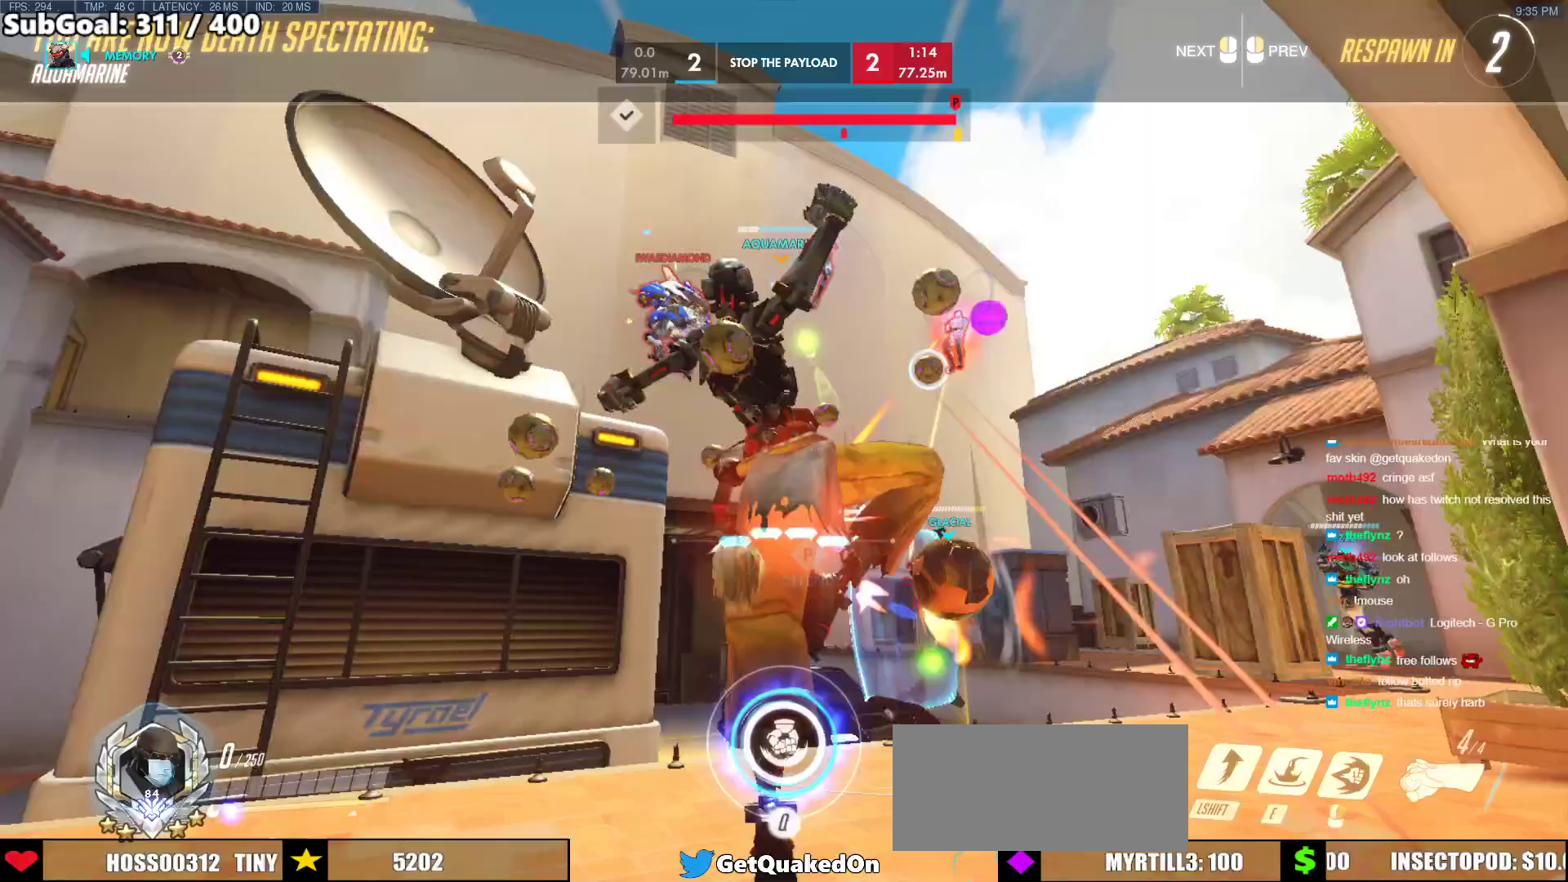
{"keys": ["w"], "mouse": ["left"], "events": [[117, "mouse_left", "down"], [300, "mouse_left", "up"], [500, "mouse_left", "down"]]}
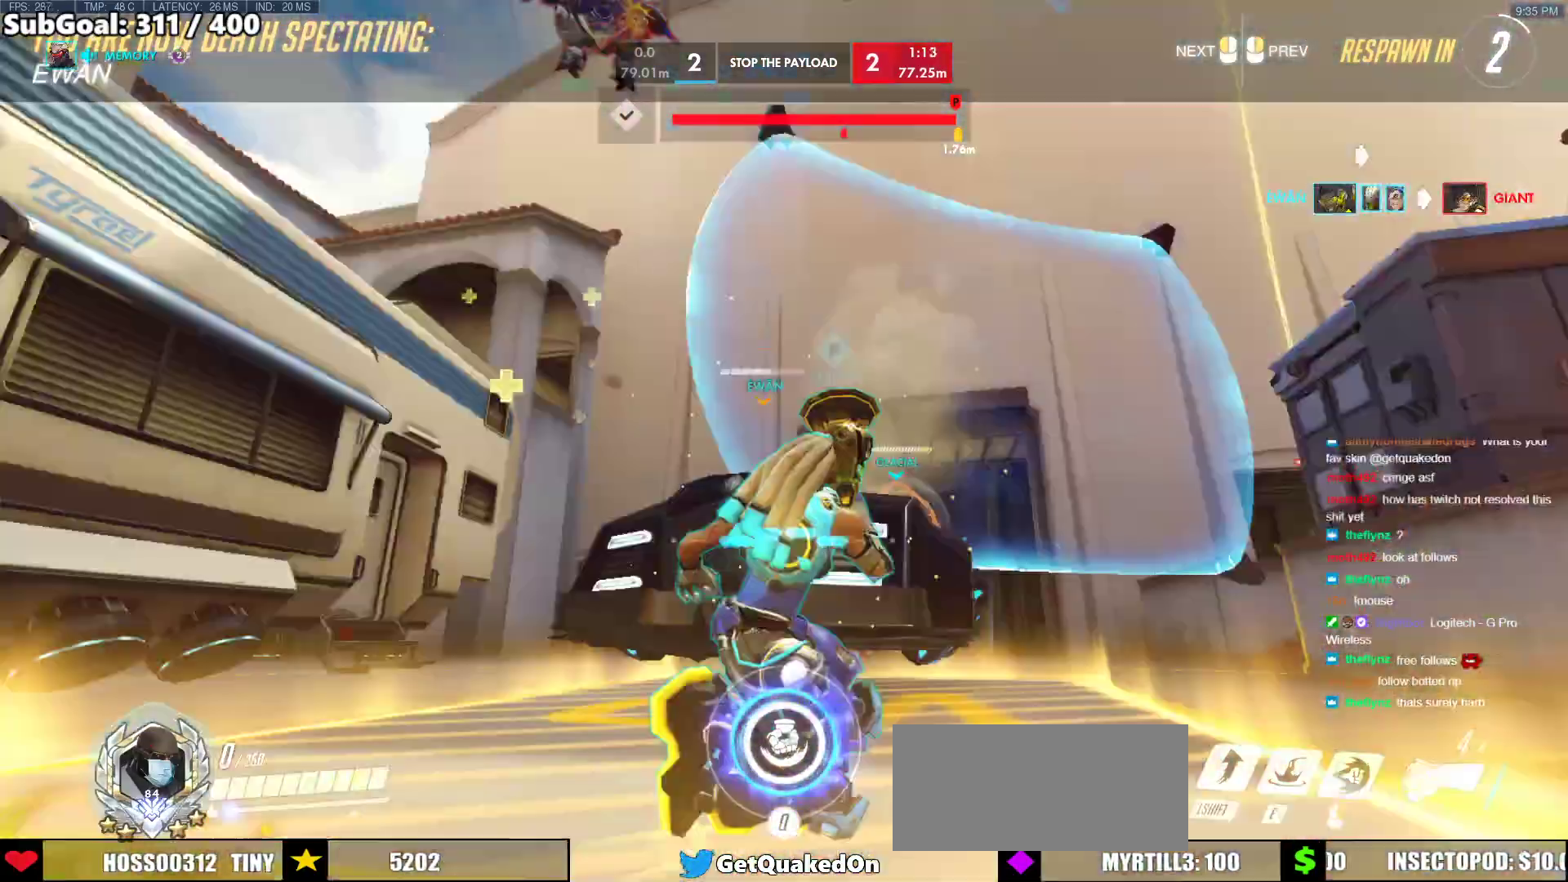
{"keys": ["w"], "mouse": [], "events": [[183, "mouse_left", "up"], [283, "mouse_left", "down"], [417, "mouse_left", "up"]]}
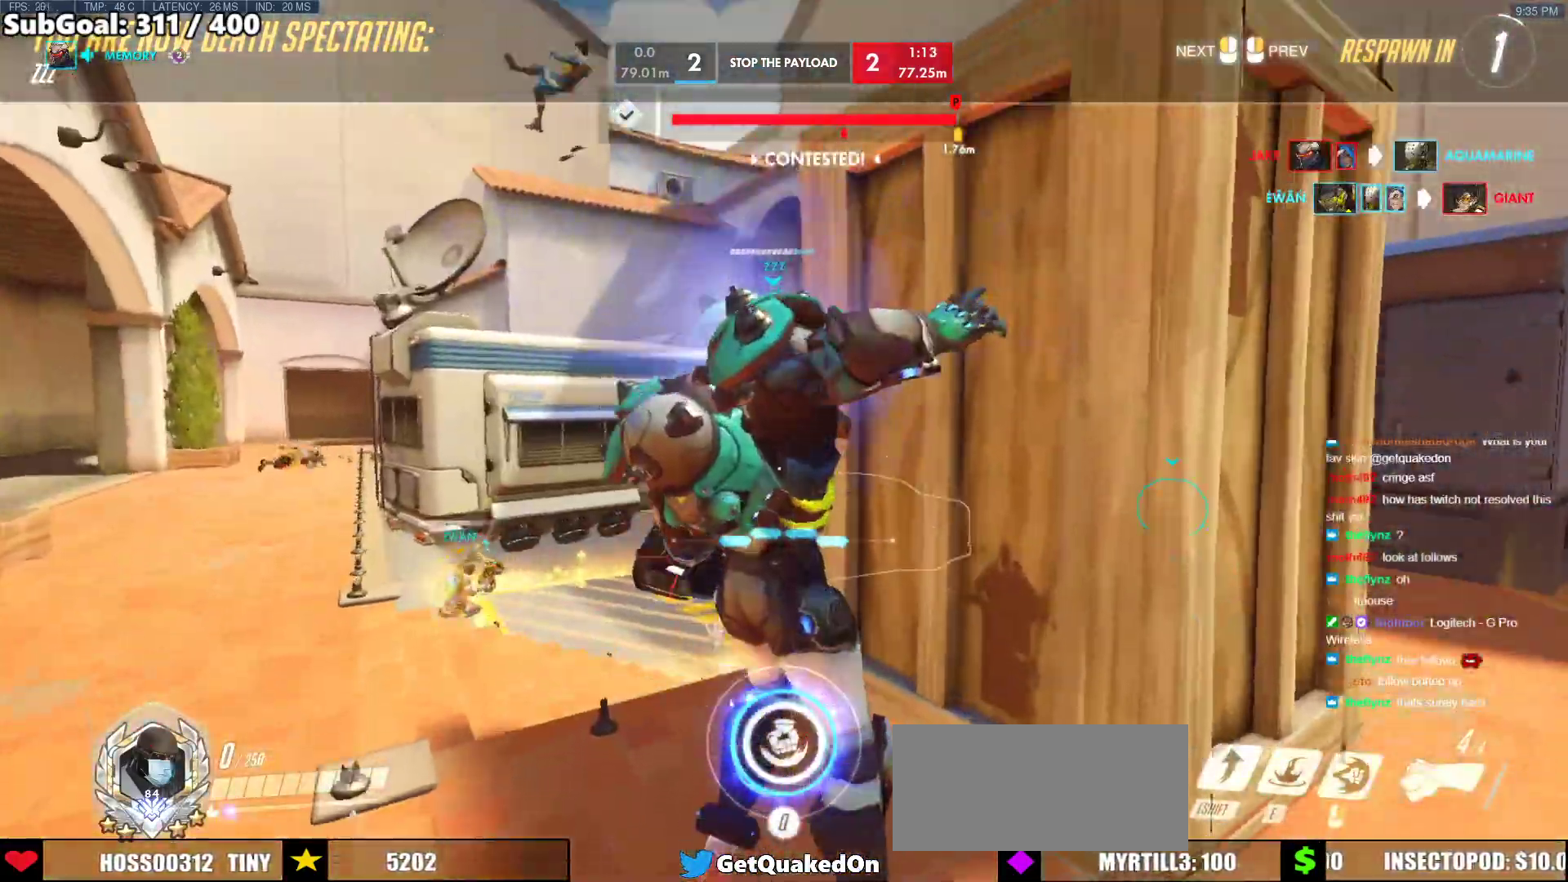
{"keys": ["w"], "mouse": ["left"], "events": [[100, "mouse_left", "down"], [300, "mouse_left", "up"], [433, "mouse_left", "down"]]}
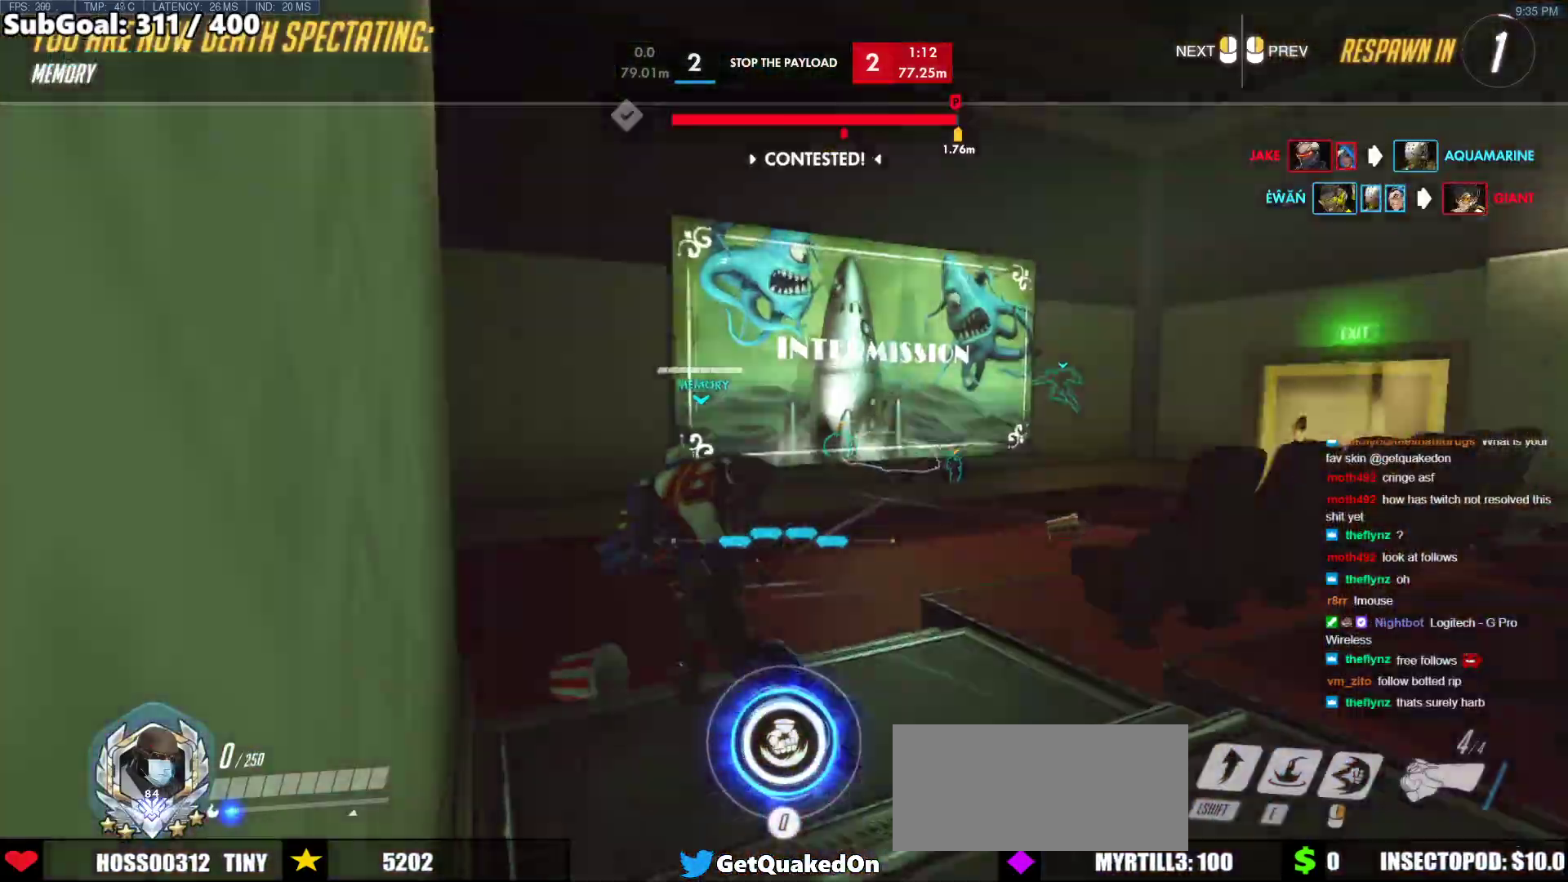
{"keys": ["w"], "mouse": ["right"], "events": [[217, "mouse_left", "up"], [267, "mouse_left", "down"], [350, "mouse_right", "down"], [450, "mouse_left", "up"]]}
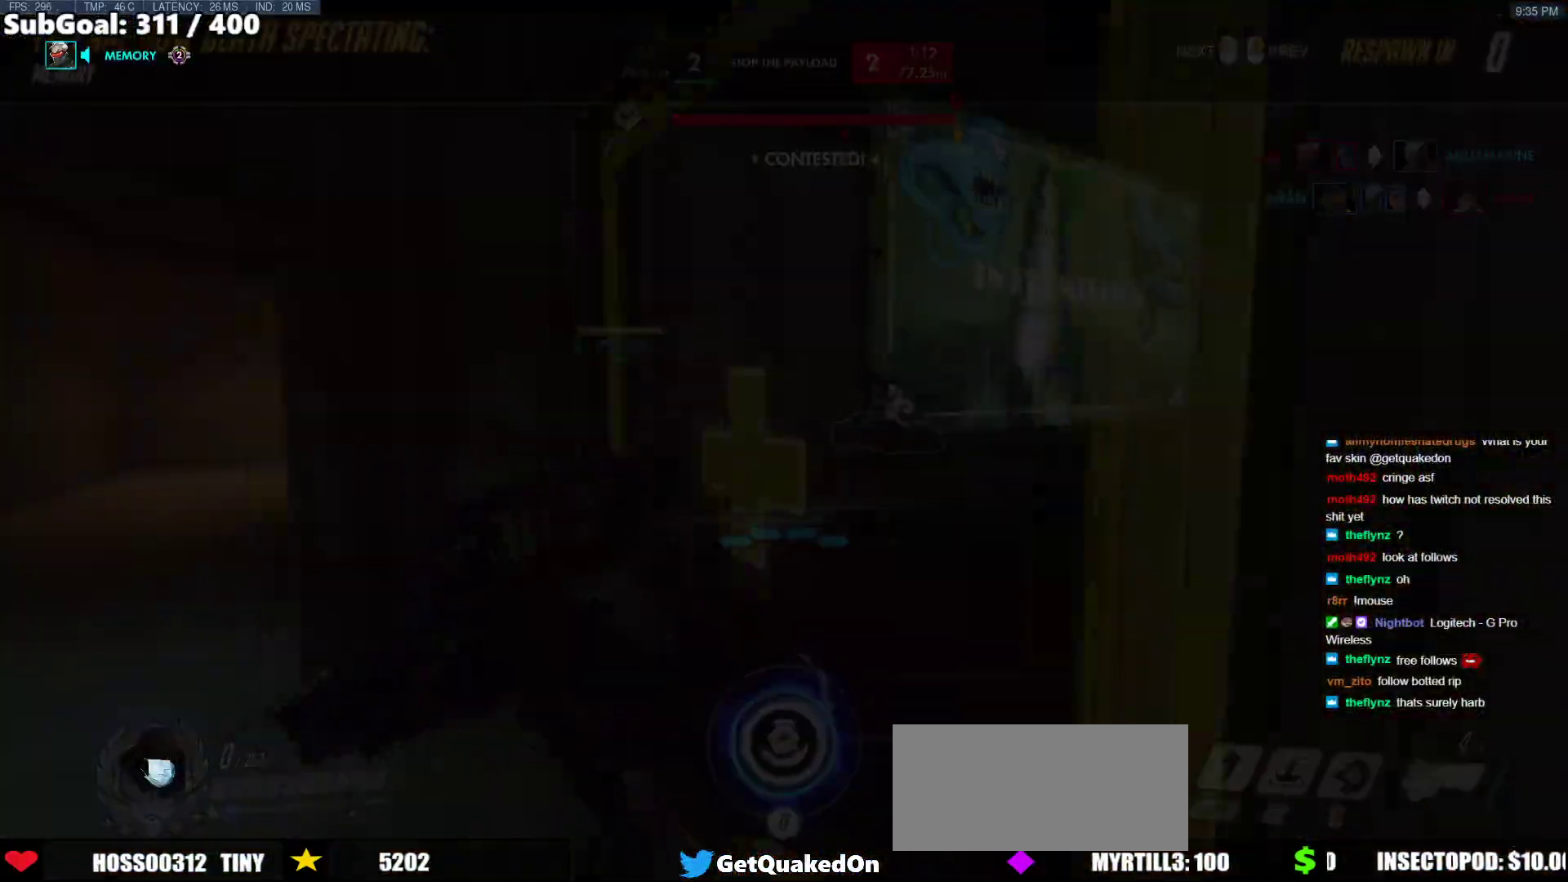
{"keys": ["w"], "mouse": ["right"], "events": []}
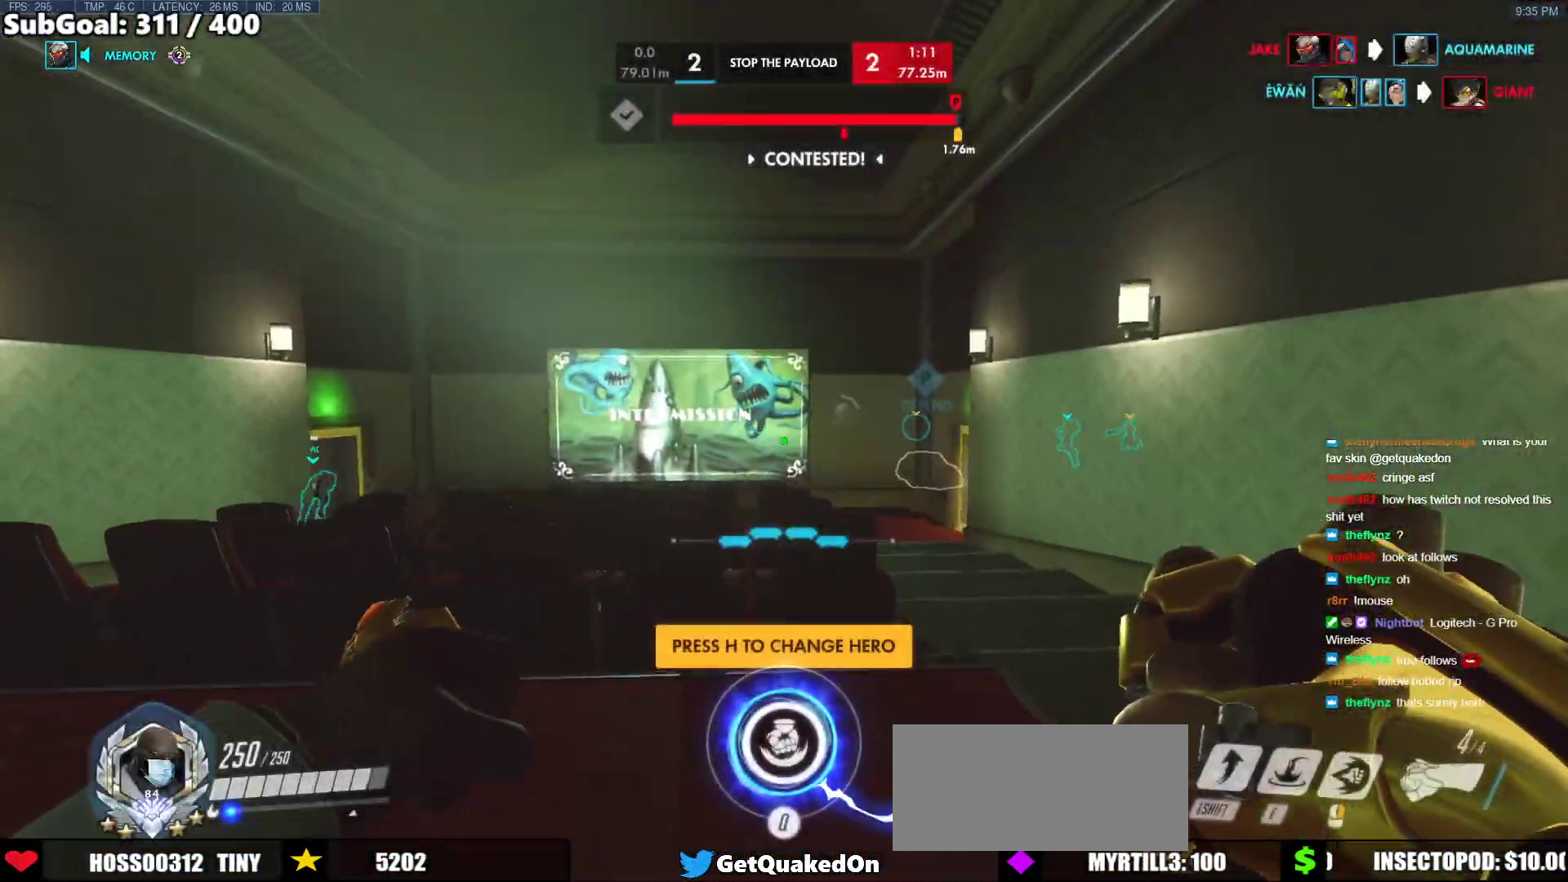
{"keys": ["w"], "mouse": ["right"], "events": [[50, "space", "down"], [150, "d", "down"], [250, "space", "up"], [383, "d", "up"]]}
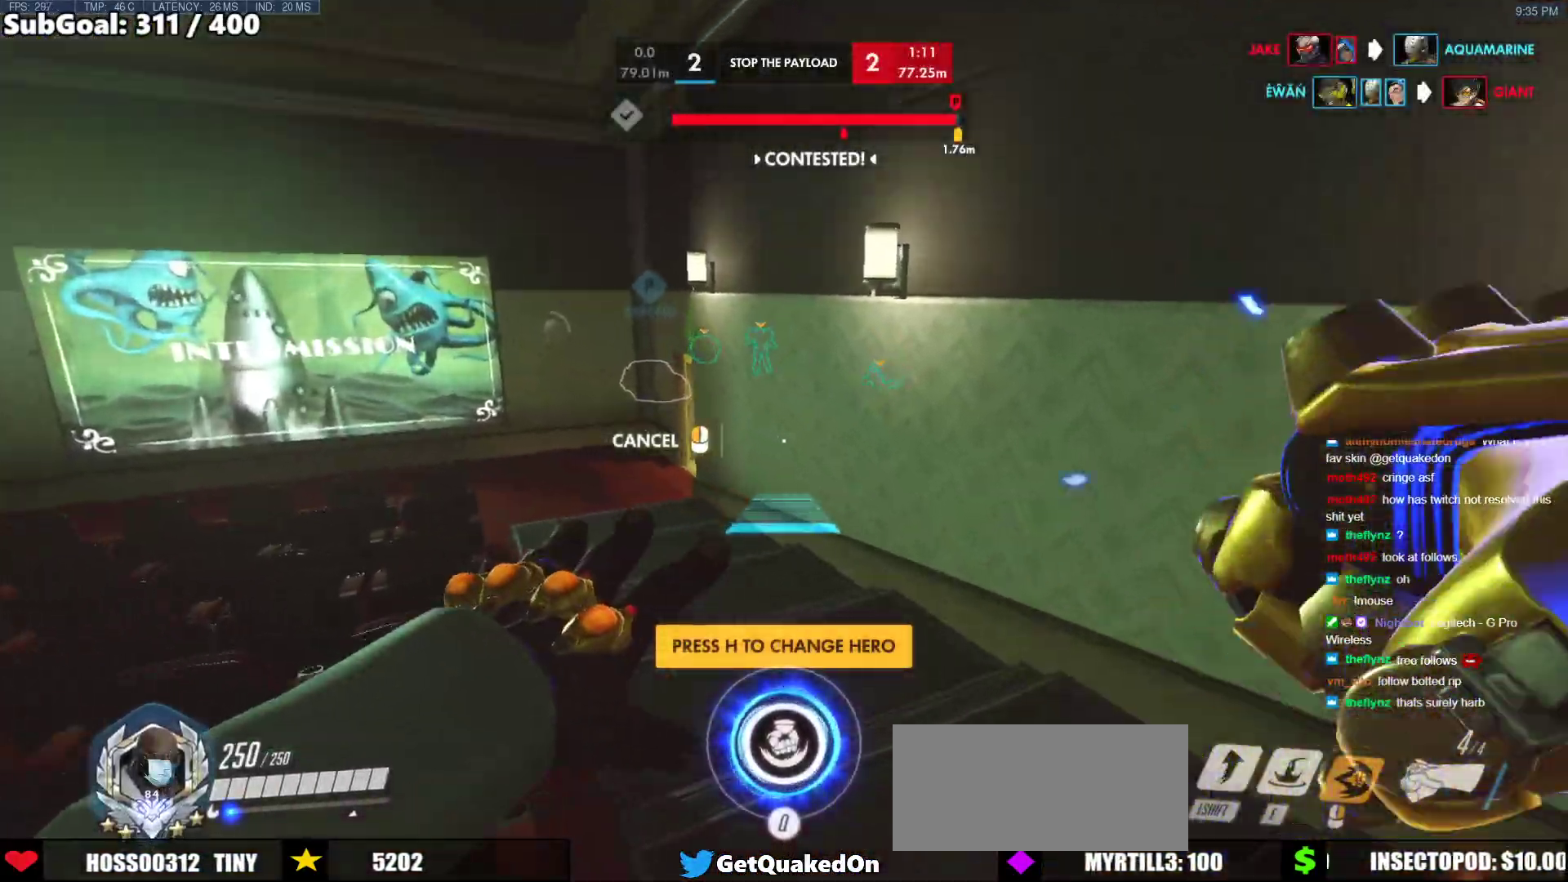
{"keys": ["w"], "mouse": [], "events": [[450, "mouse_right", "up"]]}
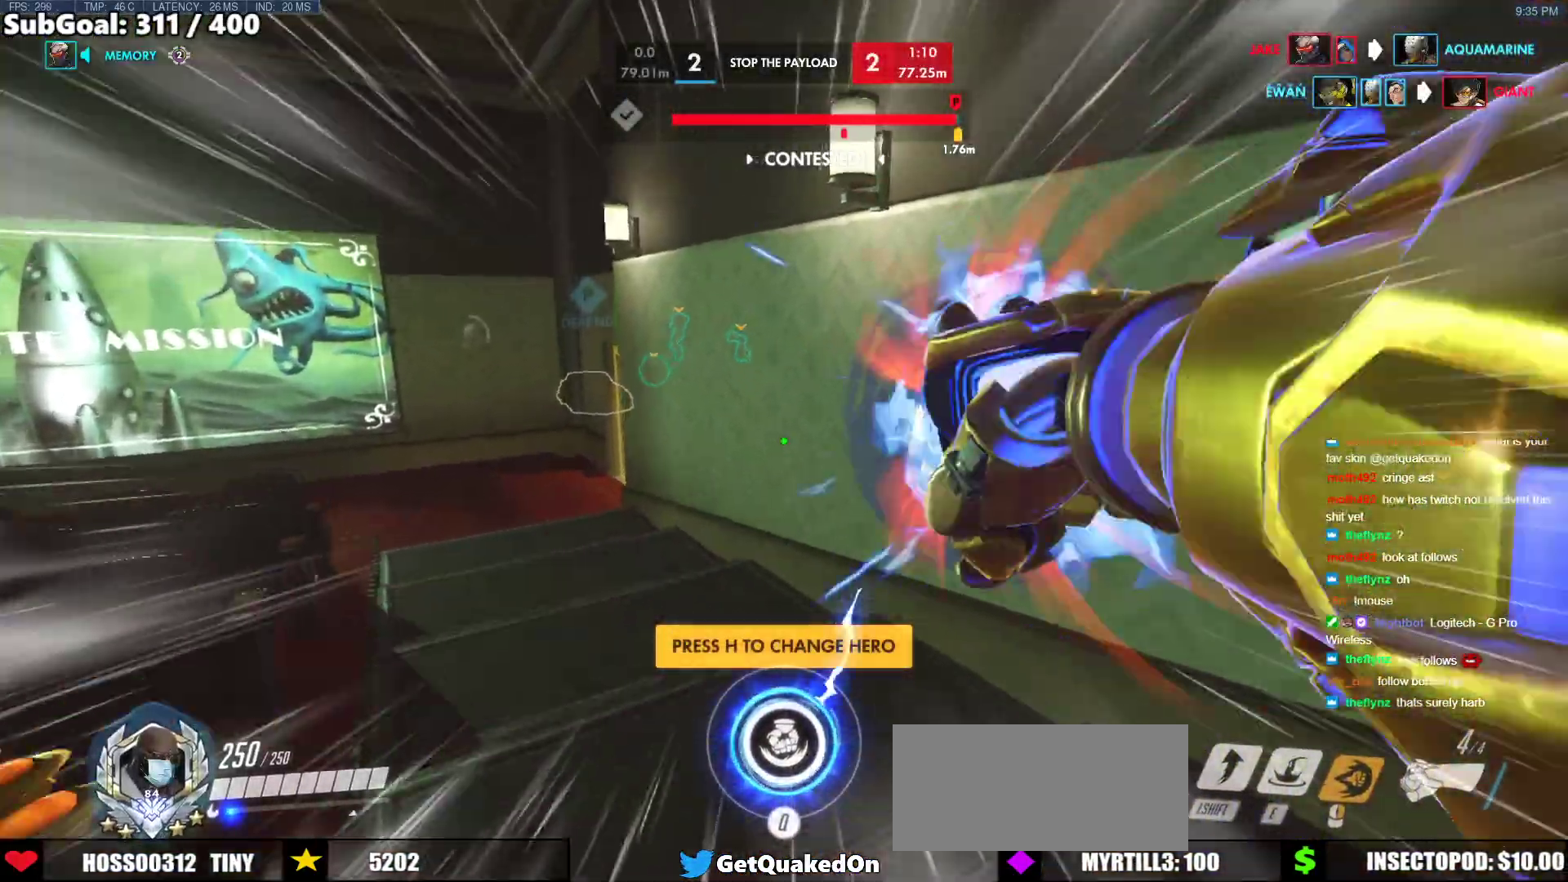
{"keys": ["d", "w"], "mouse": [], "events": [[467, "d", "down"]]}